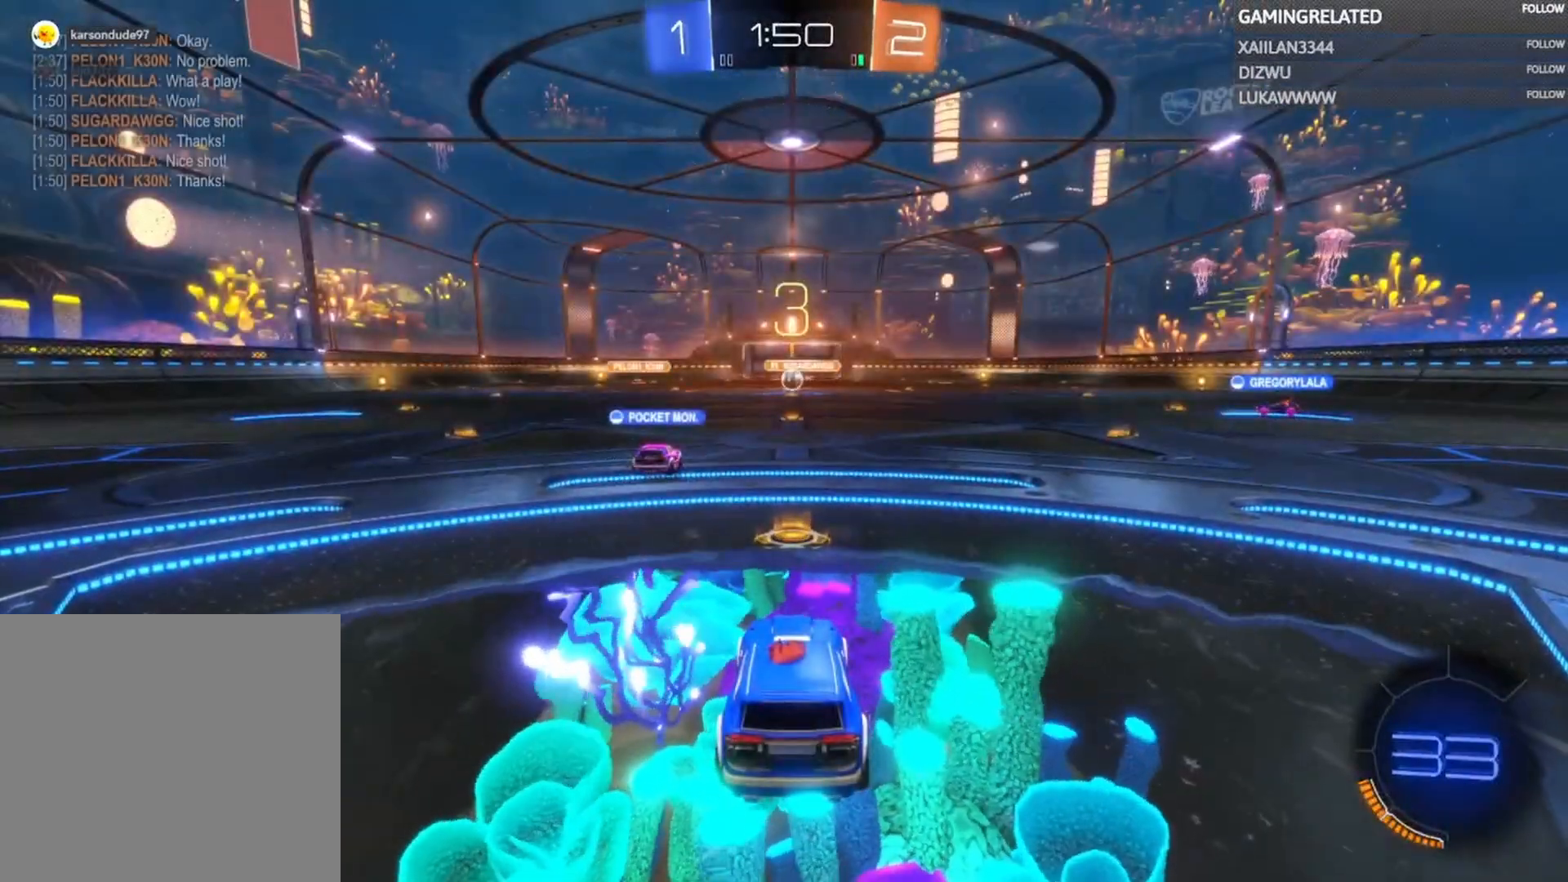
Gameplay with a controller (Xbox layout); each line is a JSON object with the inputs held at the frame after it. "events" lists button and stick changes between this image and that frame as [ms after this image, input, new state], when the widget could be followed in between. Not read: L3 R3.
{"buttons": ["B", "R2"], "left_stick": "center", "right_stick": "center", "events": [[200, "R2", "down"], [233, "Y", "down"], [367, "B", "down"], [367, "Y", "up"]]}
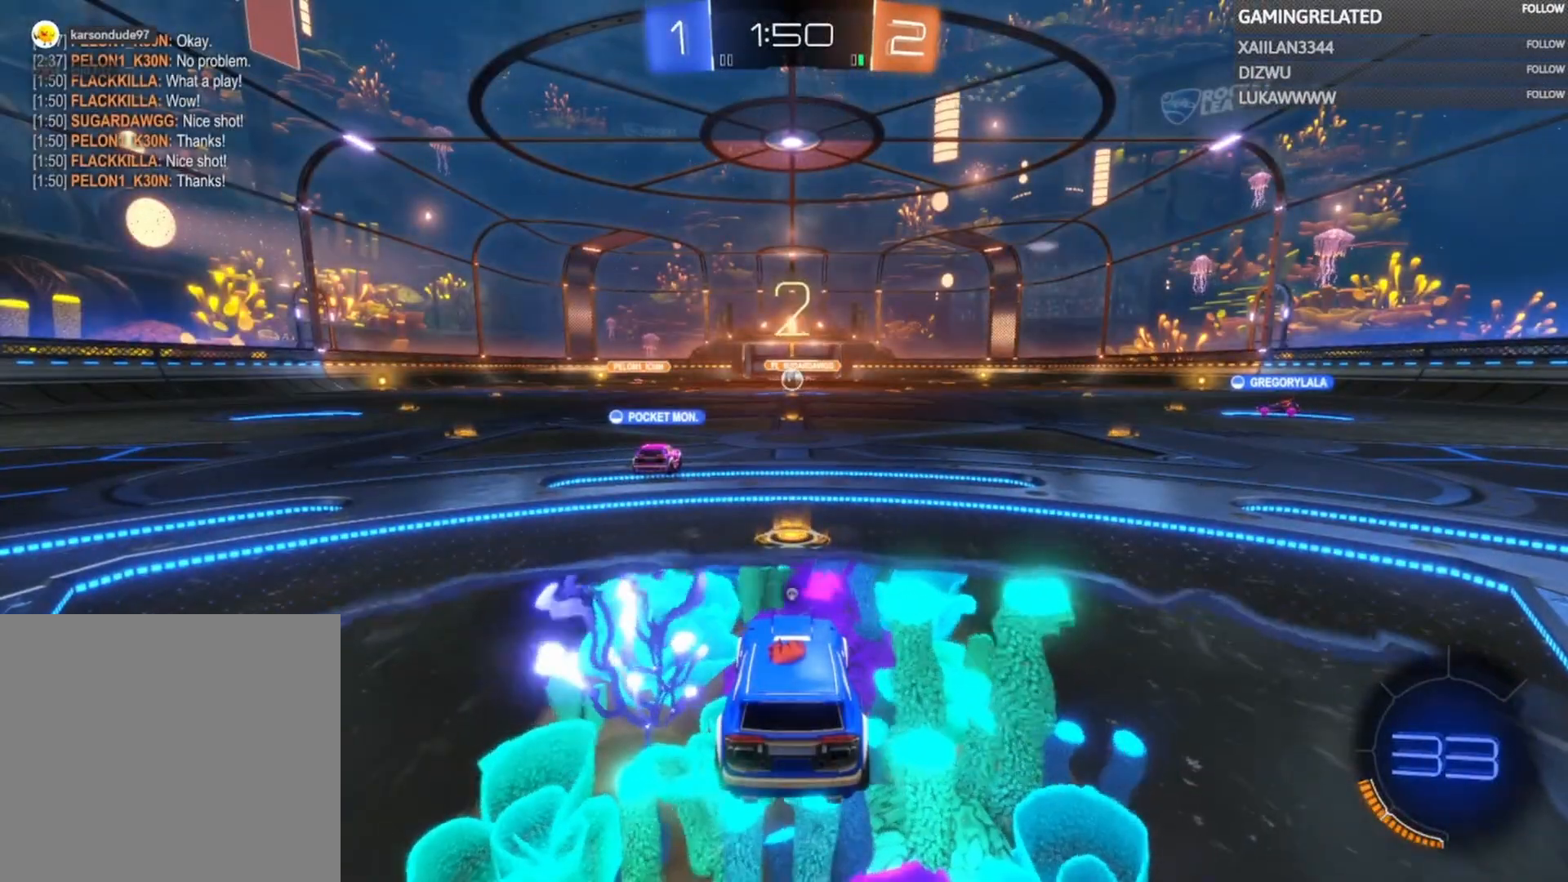
{"buttons": ["B", "R2"], "left_stick": "center", "right_stick": "center", "events": []}
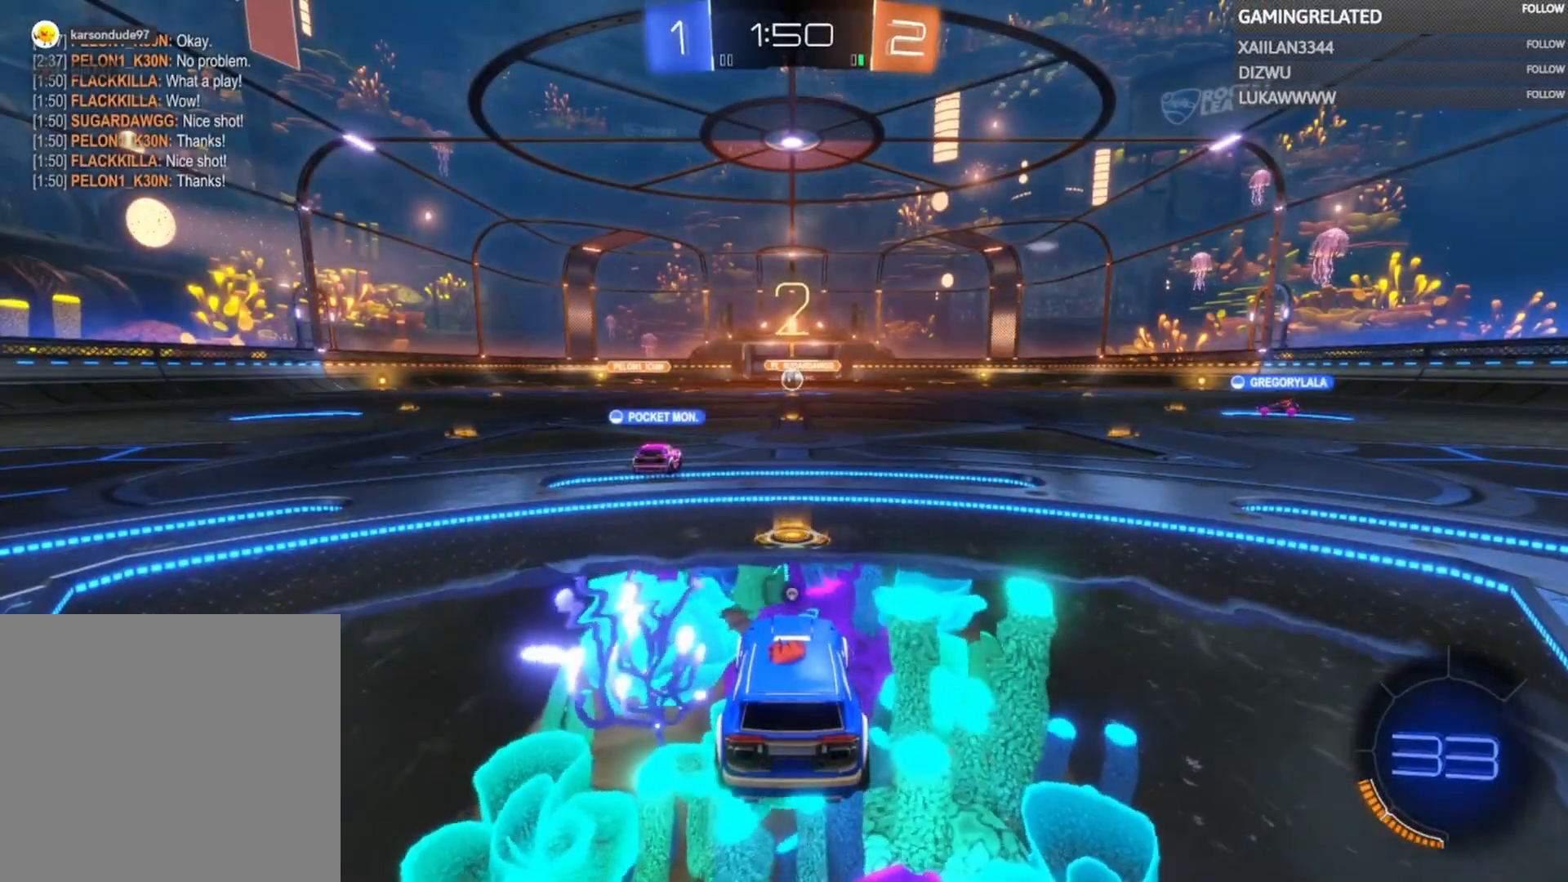
{"buttons": ["B", "R2"], "left_stick": "center", "right_stick": "center", "events": []}
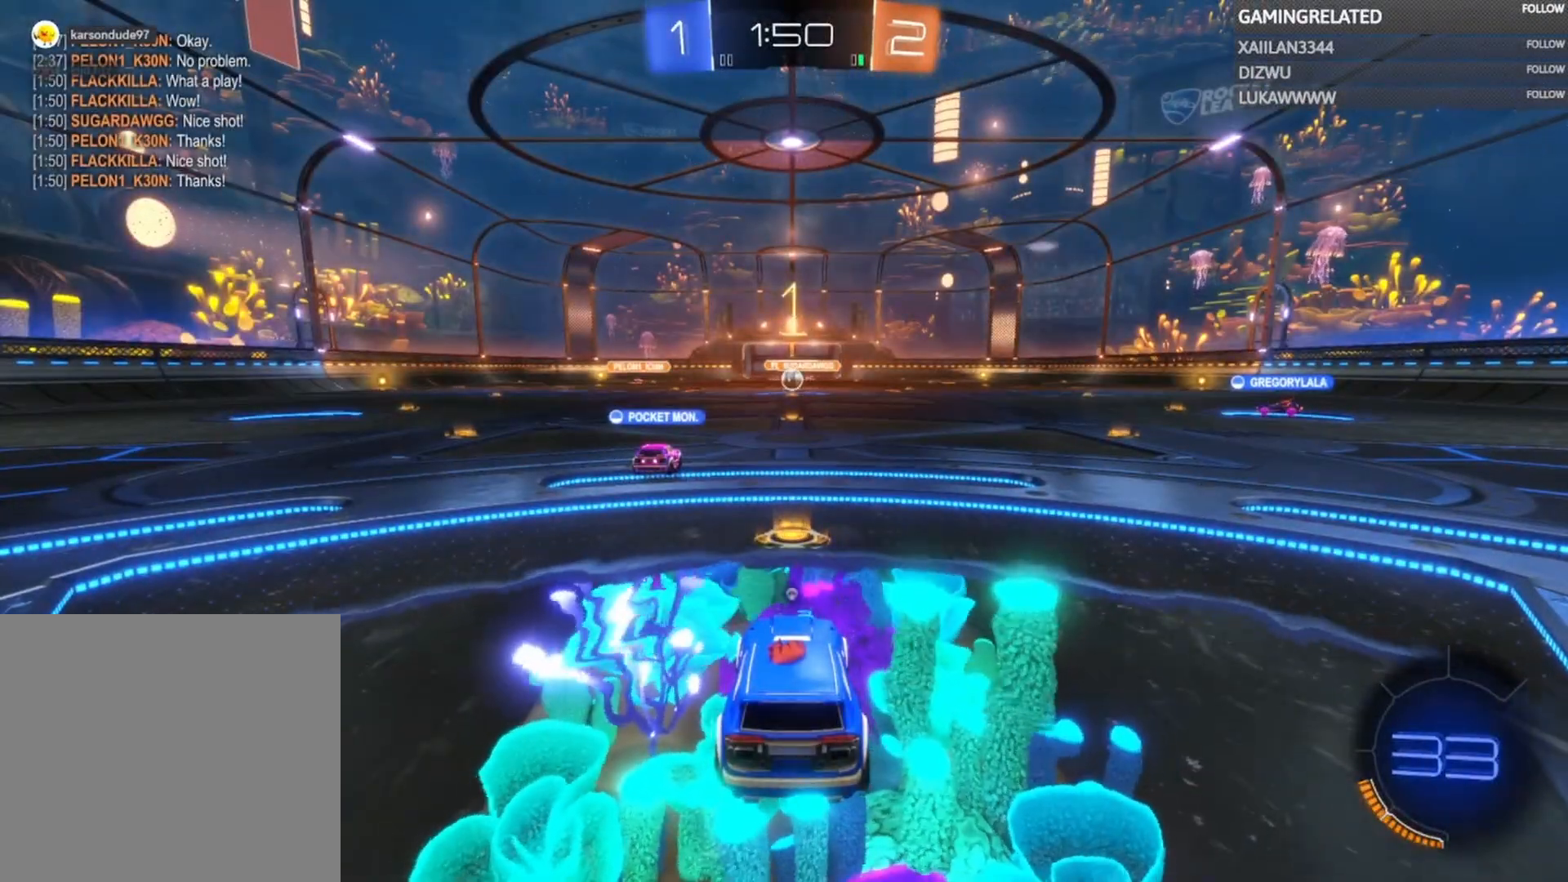
{"buttons": ["B", "R2"], "left_stick": "center", "right_stick": "center", "events": [[300, "left_stick", "left"], [500, "left_stick", "center"]]}
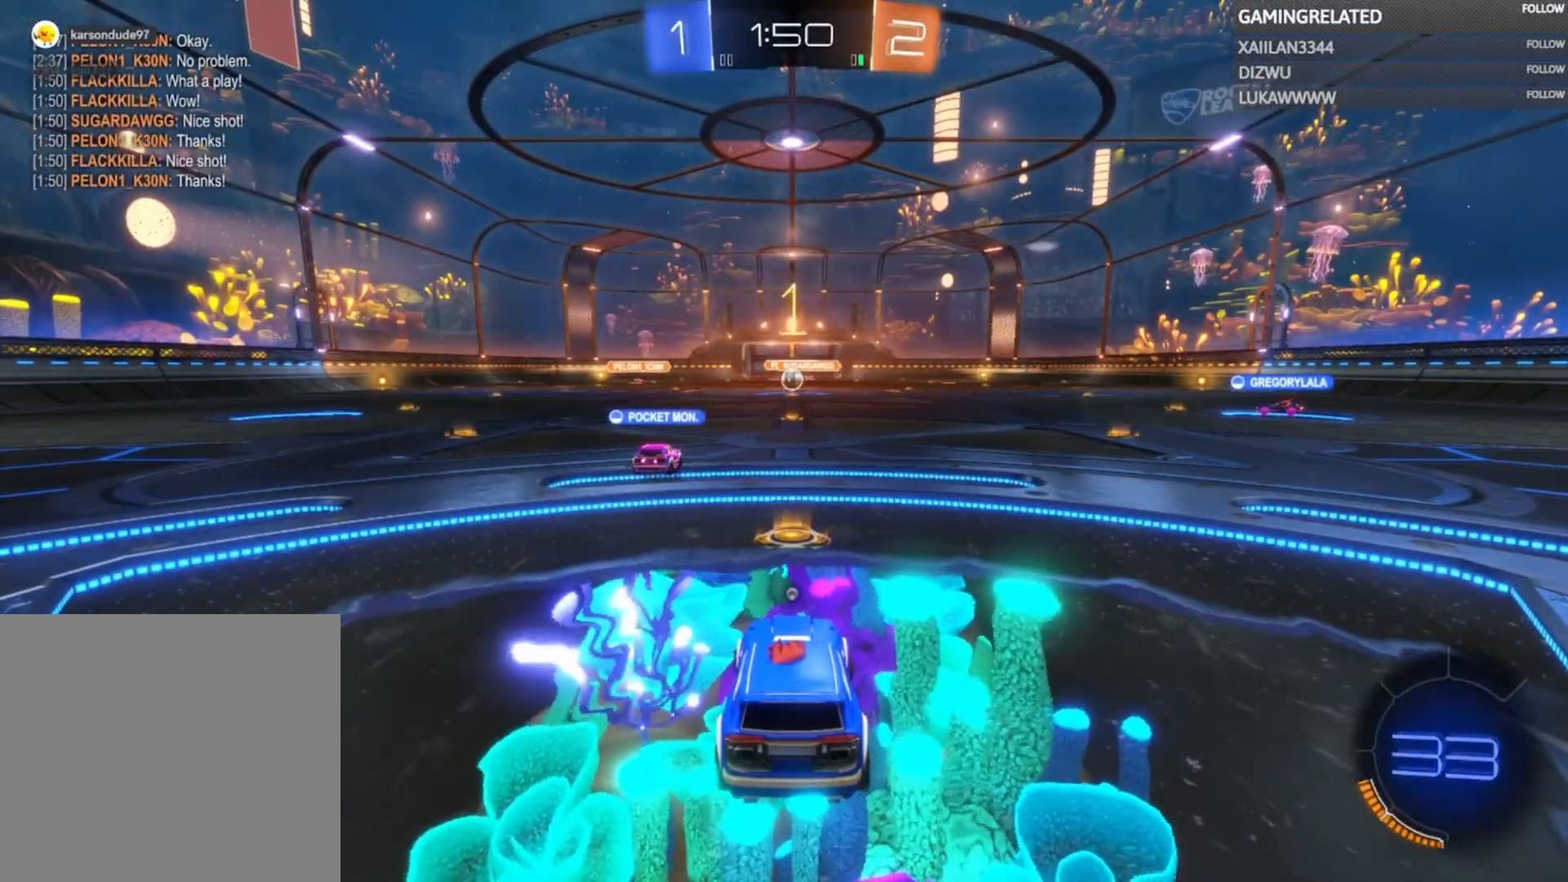
{"buttons": ["B", "R2"], "left_stick": "left", "right_stick": "center", "events": [[100, "left_stick", "left"], [267, "left_stick", "center"], [367, "left_stick", "left"]]}
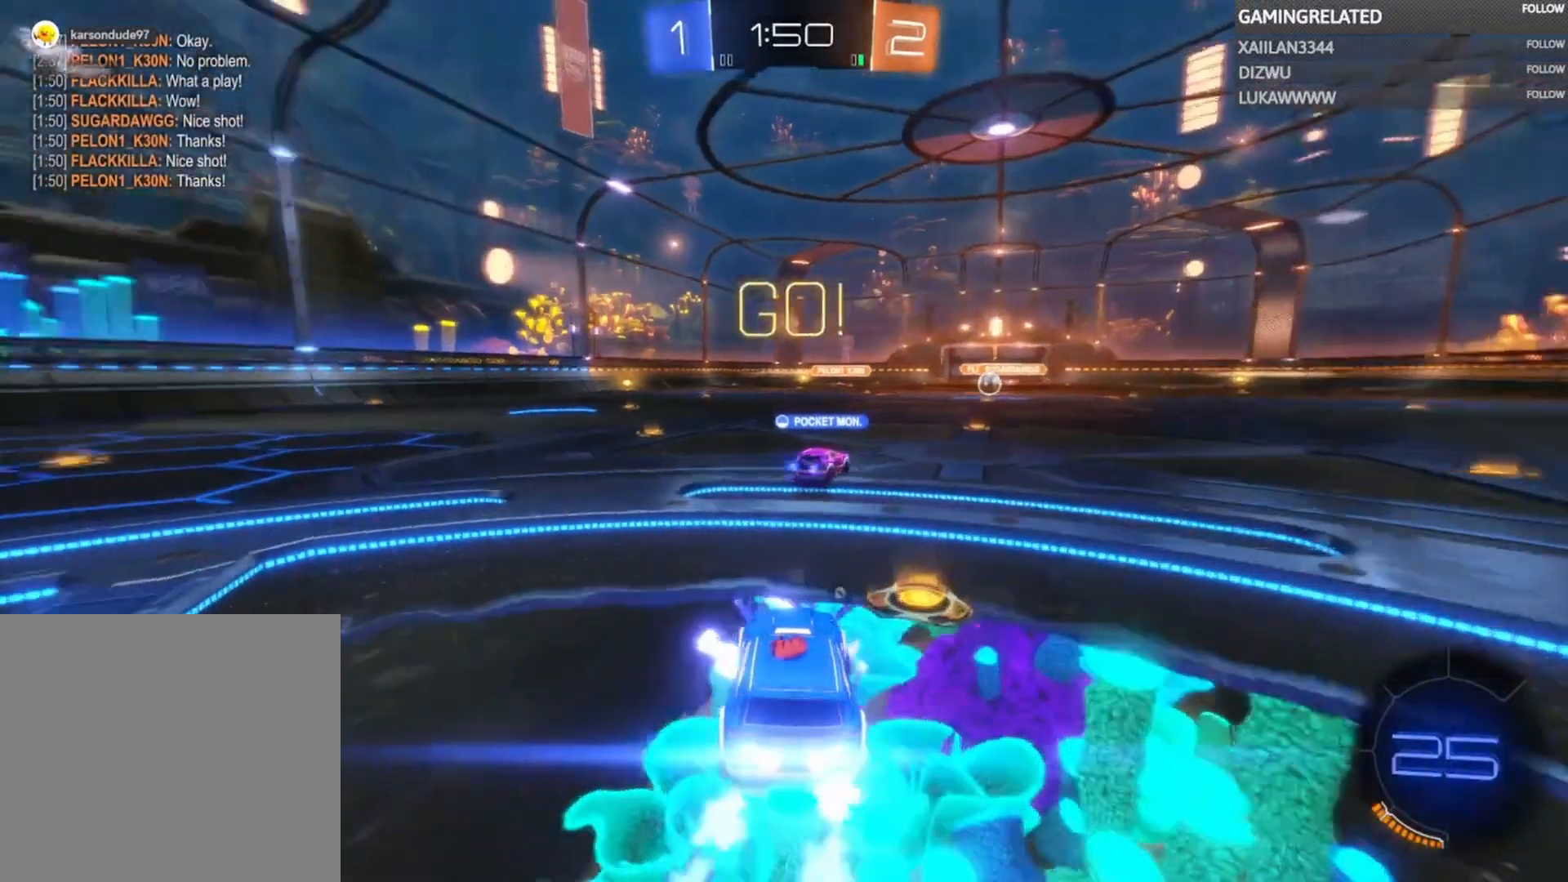
{"buttons": ["B", "R2"], "left_stick": "center", "right_stick": "center", "events": [[467, "left_stick", "center"]]}
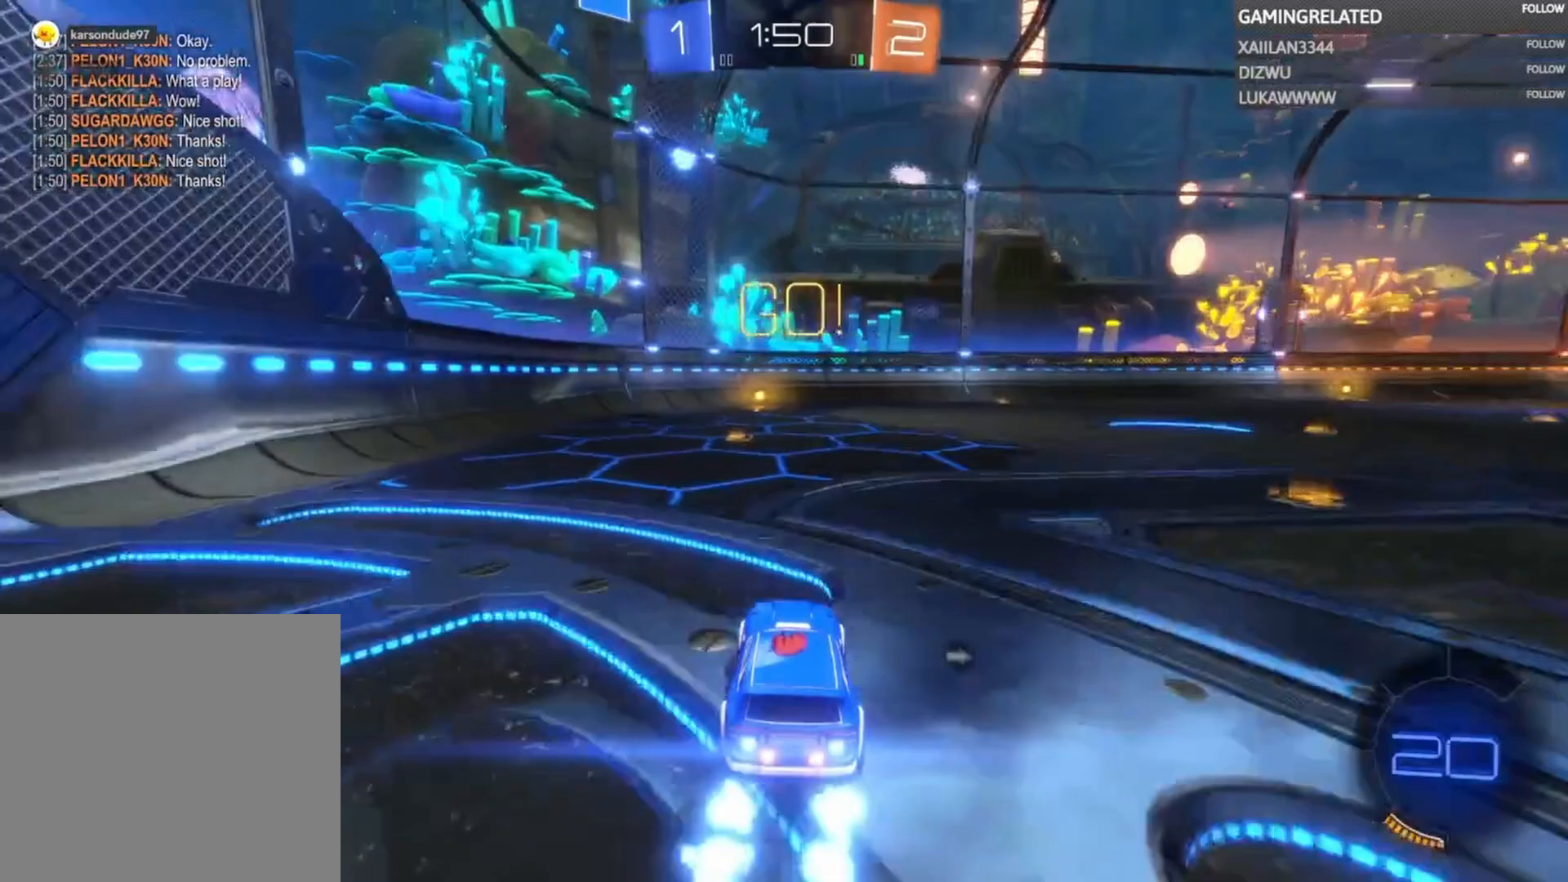
{"buttons": ["B", "R2"], "left_stick": "center", "right_stick": "center", "events": [[333, "left_stick", "left"], [433, "left_stick", "center"]]}
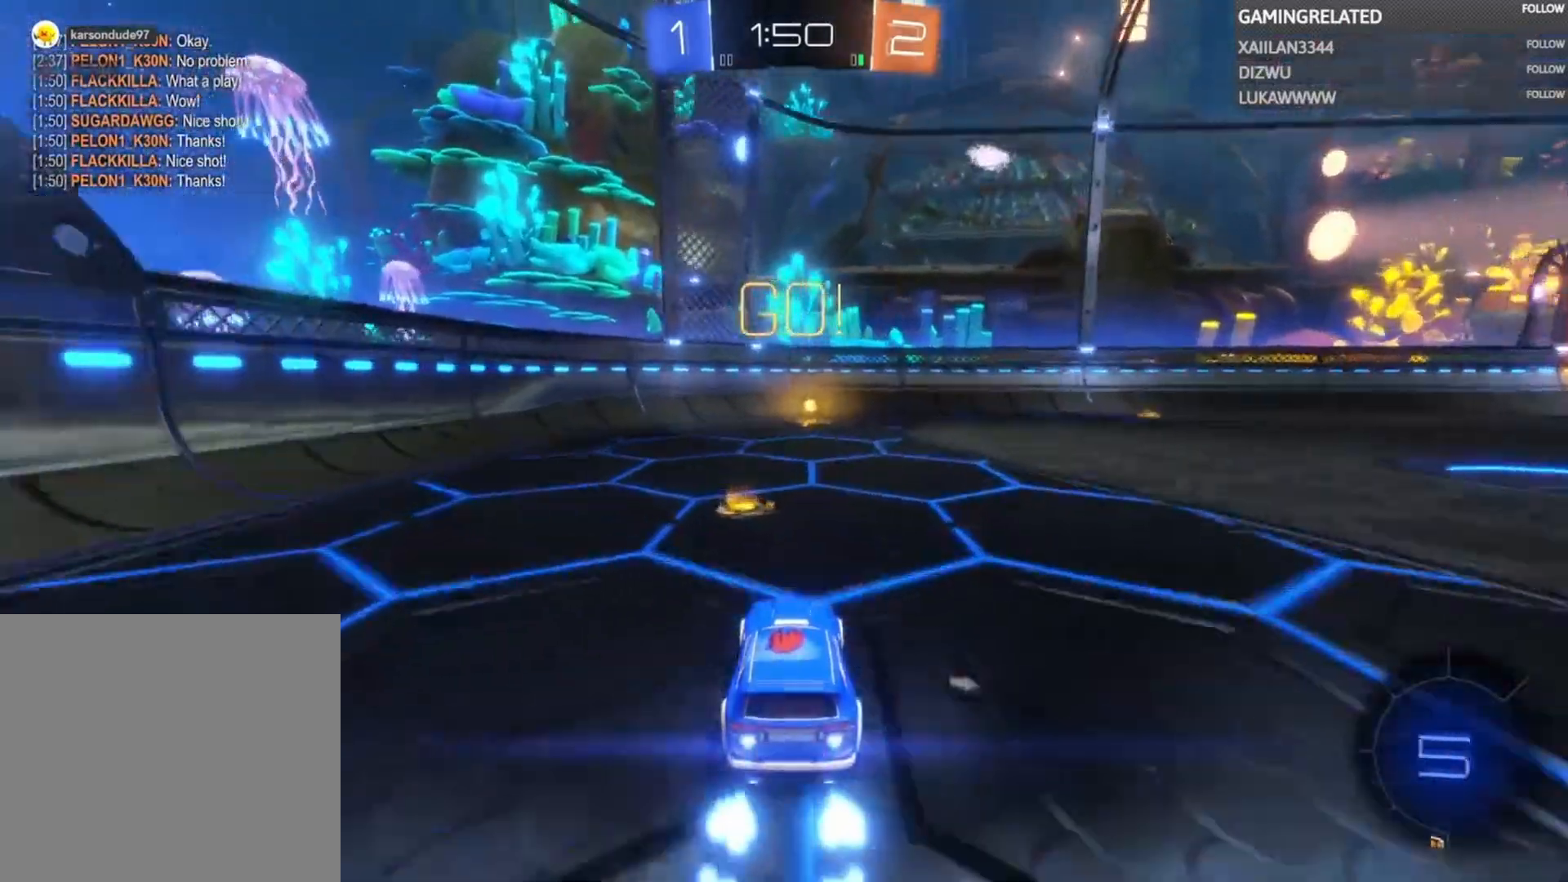
{"buttons": ["B", "Y", "R2"], "left_stick": "center", "right_stick": "center", "events": [[67, "left_stick", "right"], [133, "left_stick", "center"], [333, "left_stick", "down-left"], [433, "left_stick", "center"], [467, "Y", "down"]]}
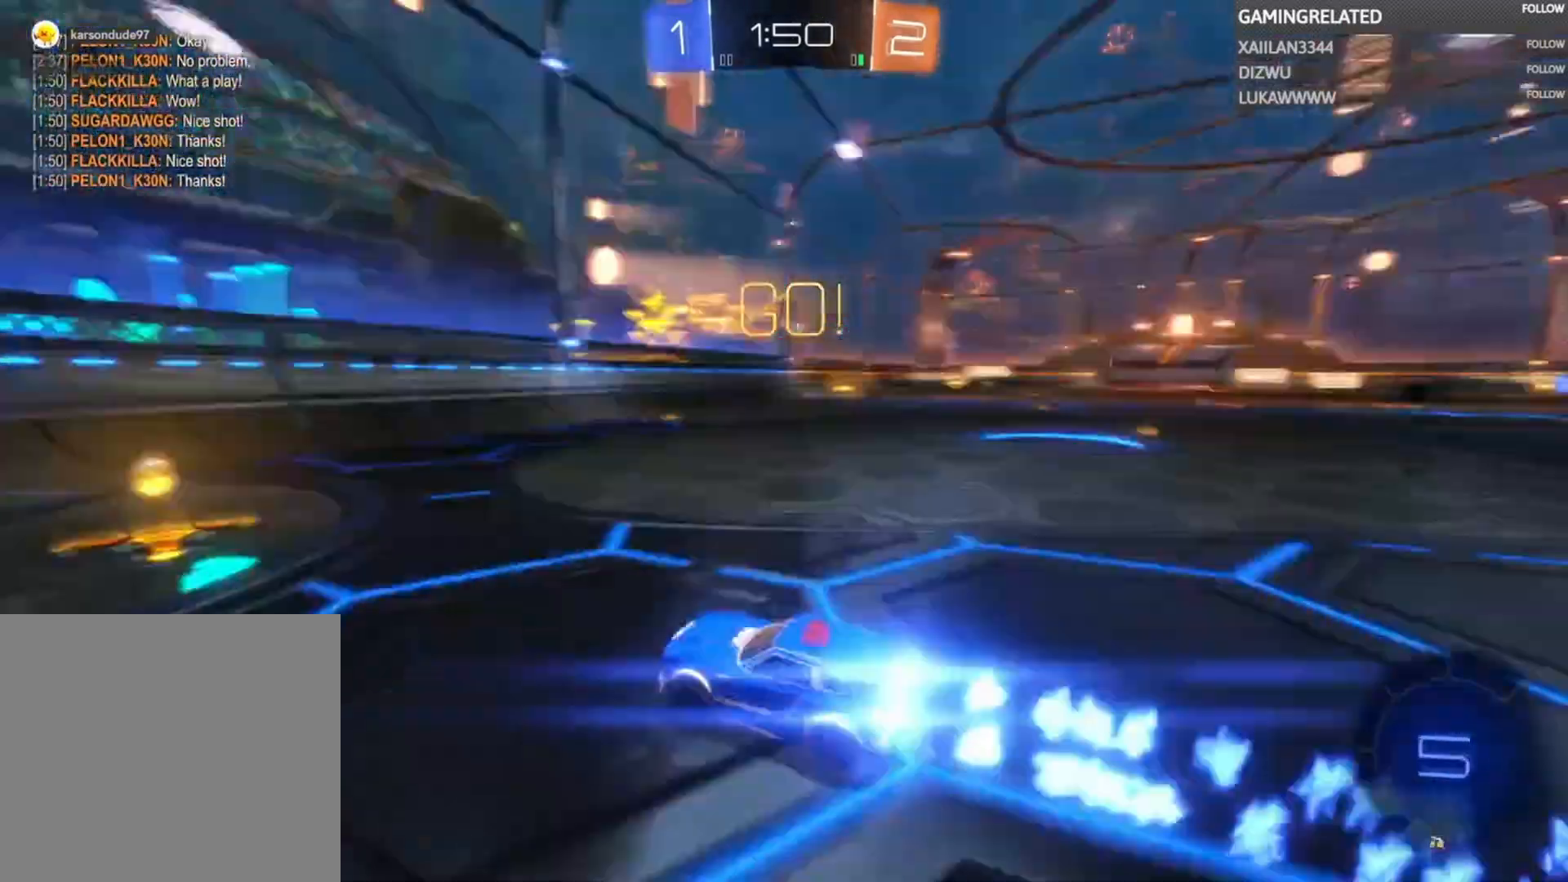
{"buttons": ["R2"], "left_stick": "right", "right_stick": "center", "events": [[33, "B", "up"], [67, "Y", "up"], [133, "left_stick", "right"], [167, "X", "down"], [267, "X", "up"]]}
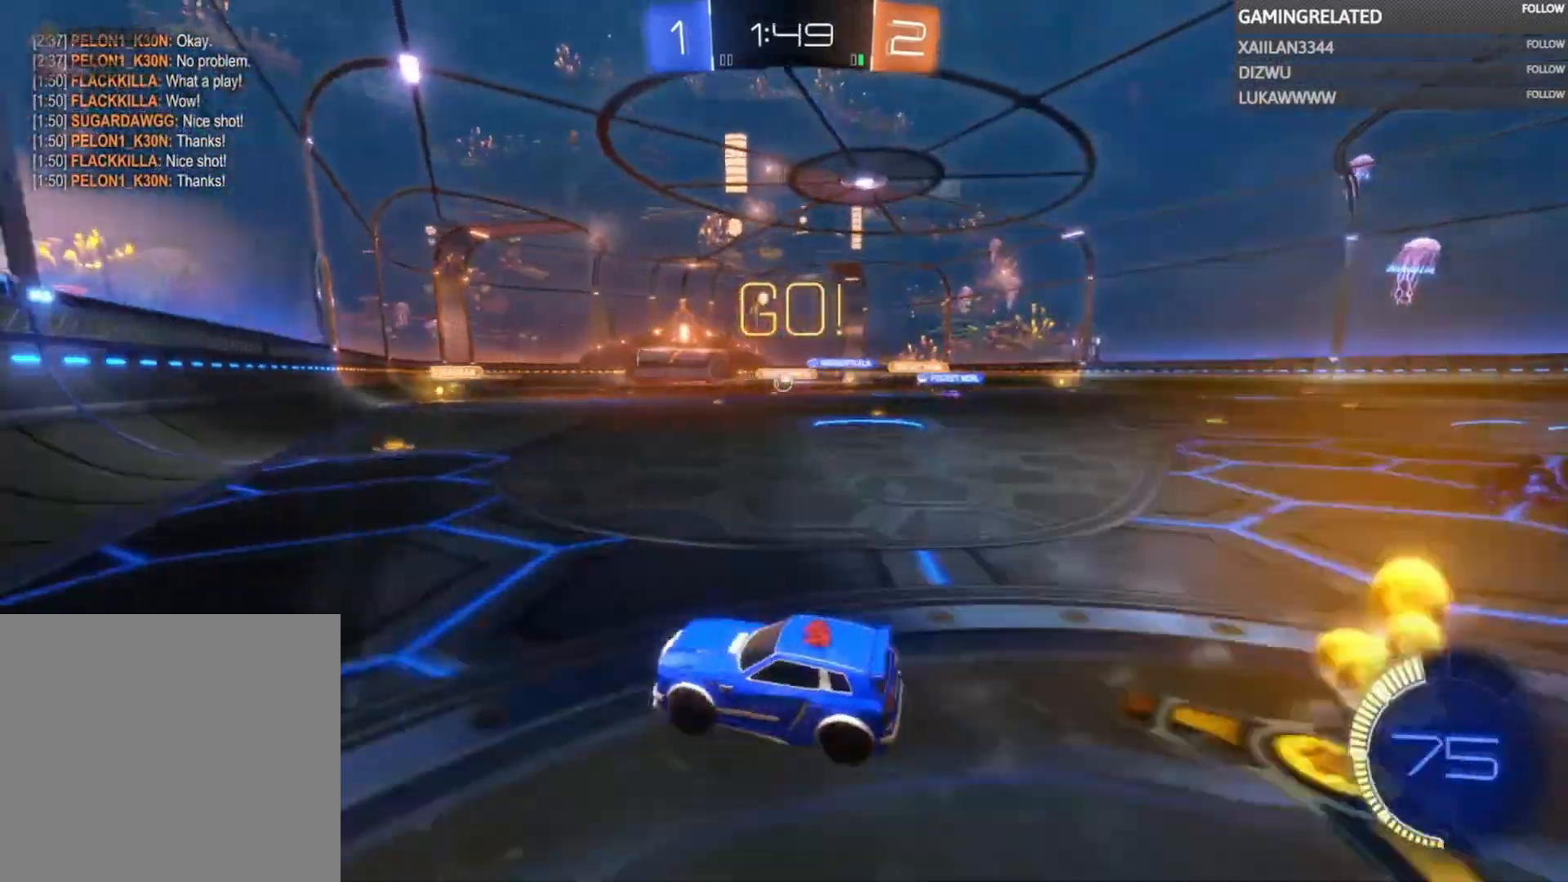
{"buttons": ["B", "R2"], "left_stick": "right", "right_stick": "center", "events": [[133, "left_stick", "center"], [233, "B", "down"], [500, "left_stick", "right"]]}
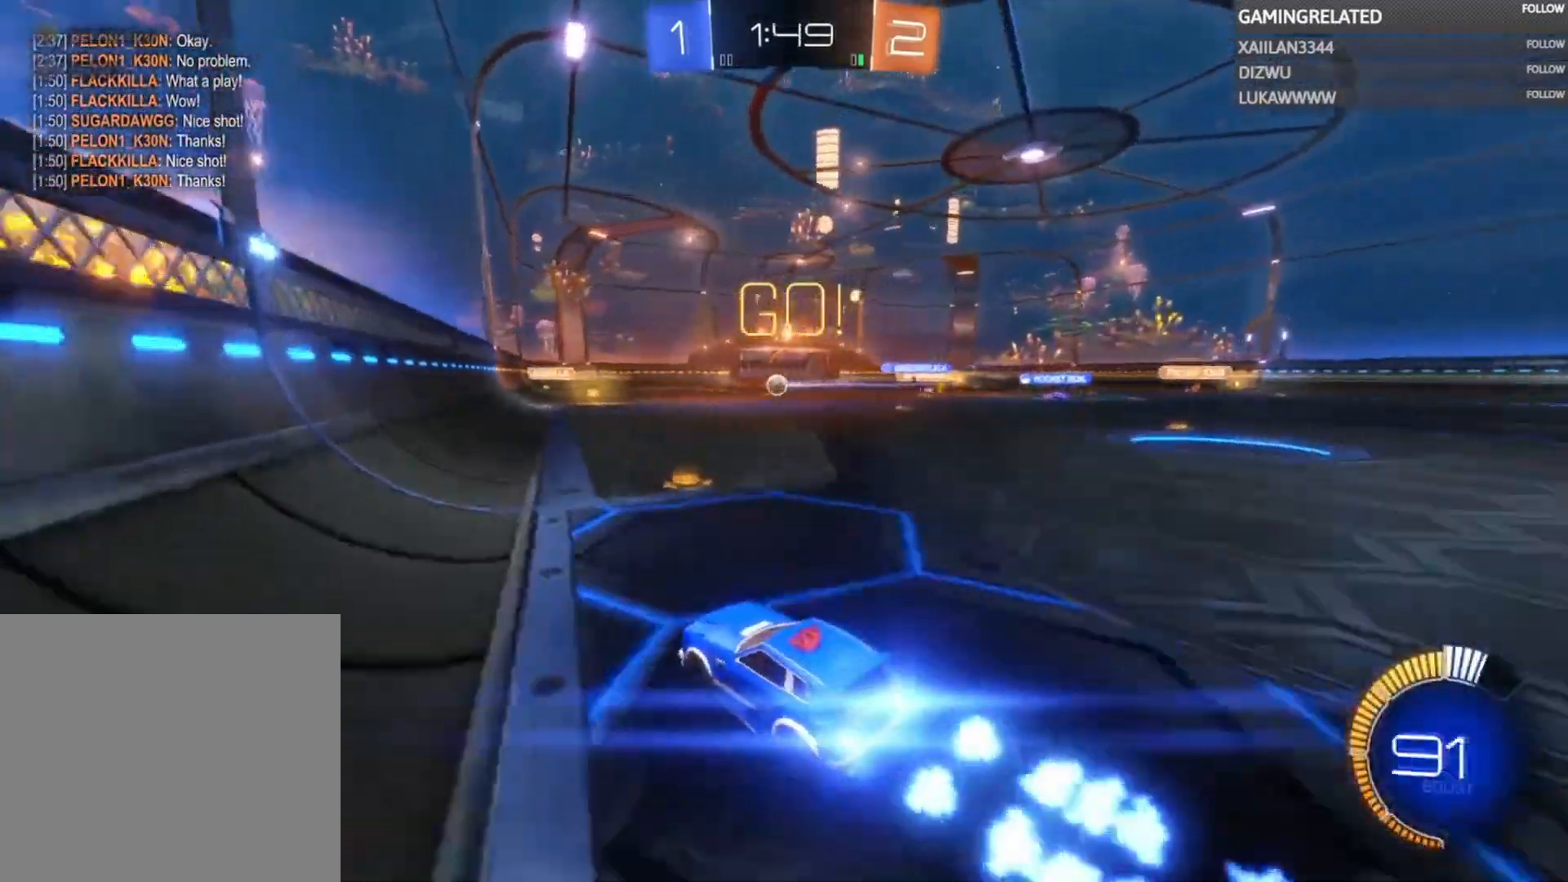
{"buttons": ["R2"], "left_stick": "center", "right_stick": "center", "events": [[100, "B", "up"], [200, "left_stick", "center"], [367, "left_stick", "left"], [500, "left_stick", "center"]]}
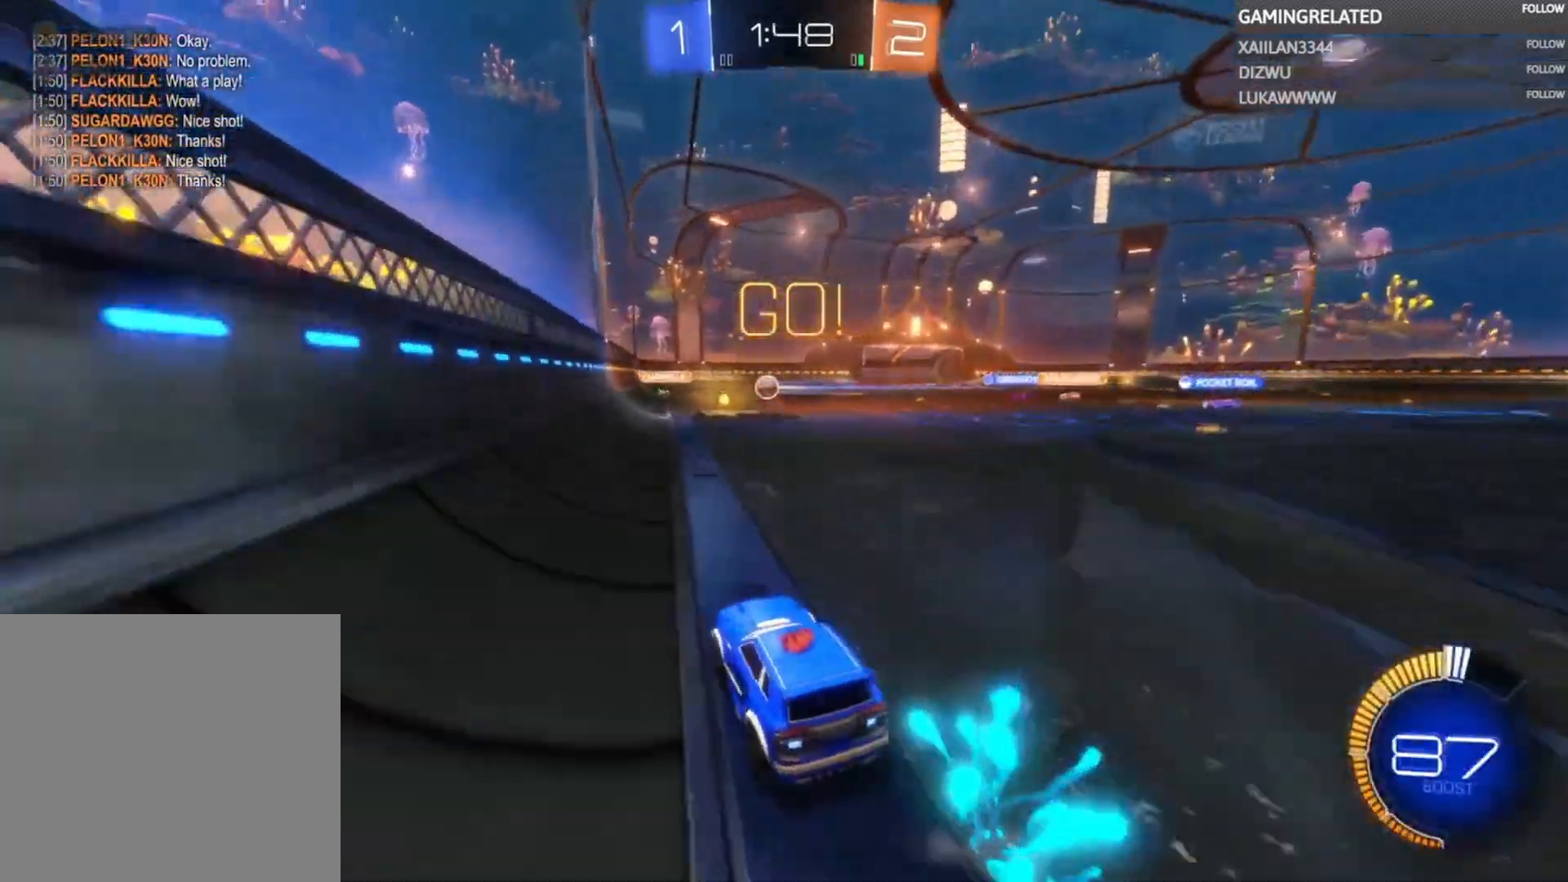
{"buttons": ["R2"], "left_stick": "center", "right_stick": "center", "events": [[233, "left_stick", "left"], [367, "left_stick", "center"]]}
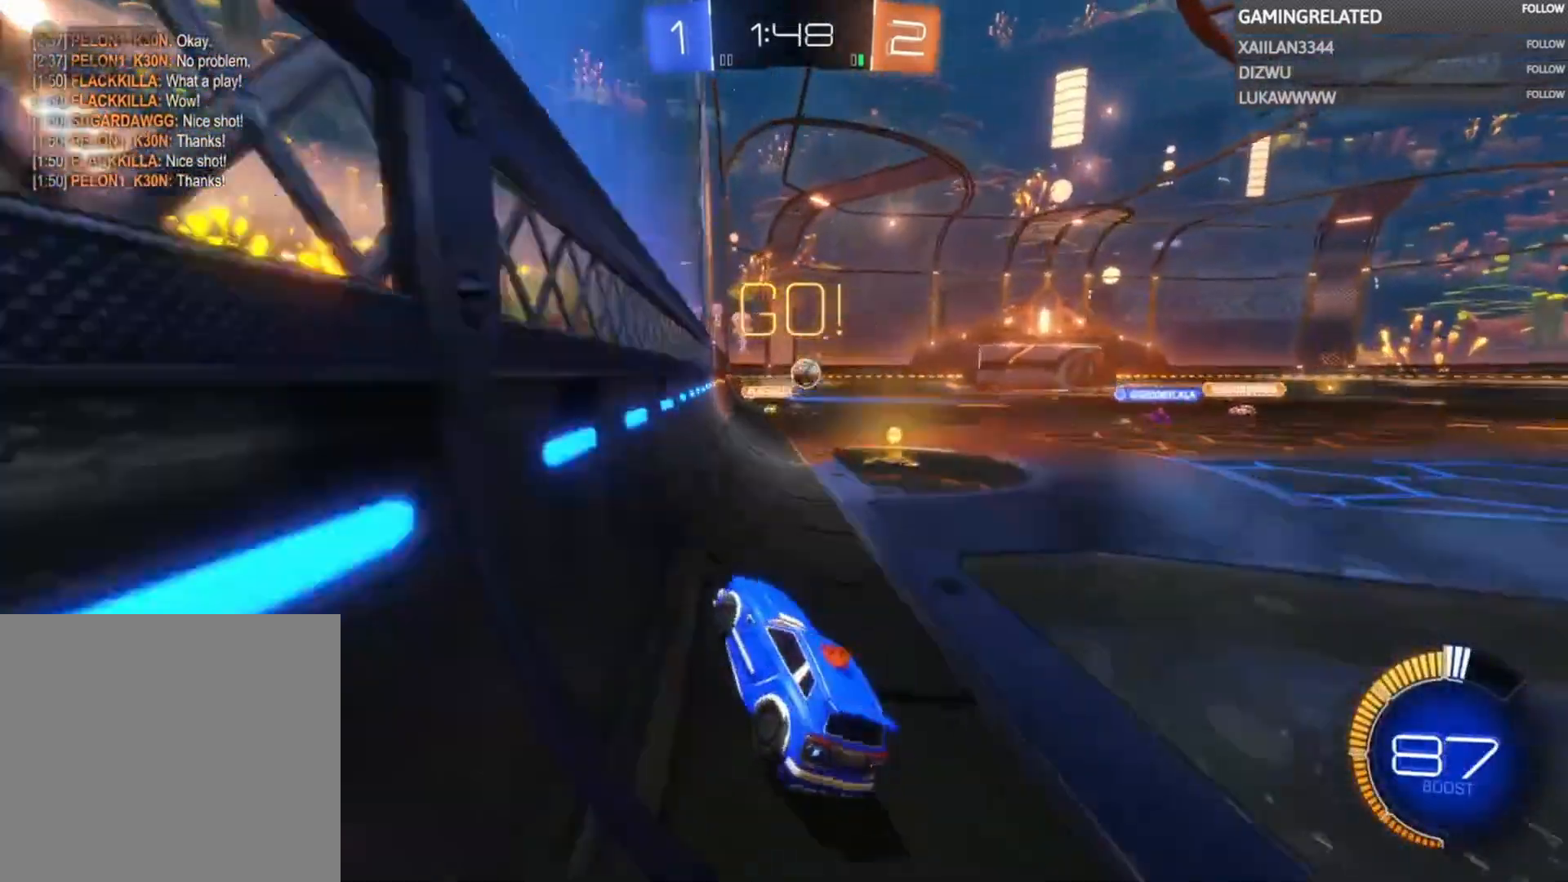
{"buttons": ["R2"], "left_stick": "right", "right_stick": "center", "events": [[100, "left_stick", "left"], [300, "left_stick", "right"]]}
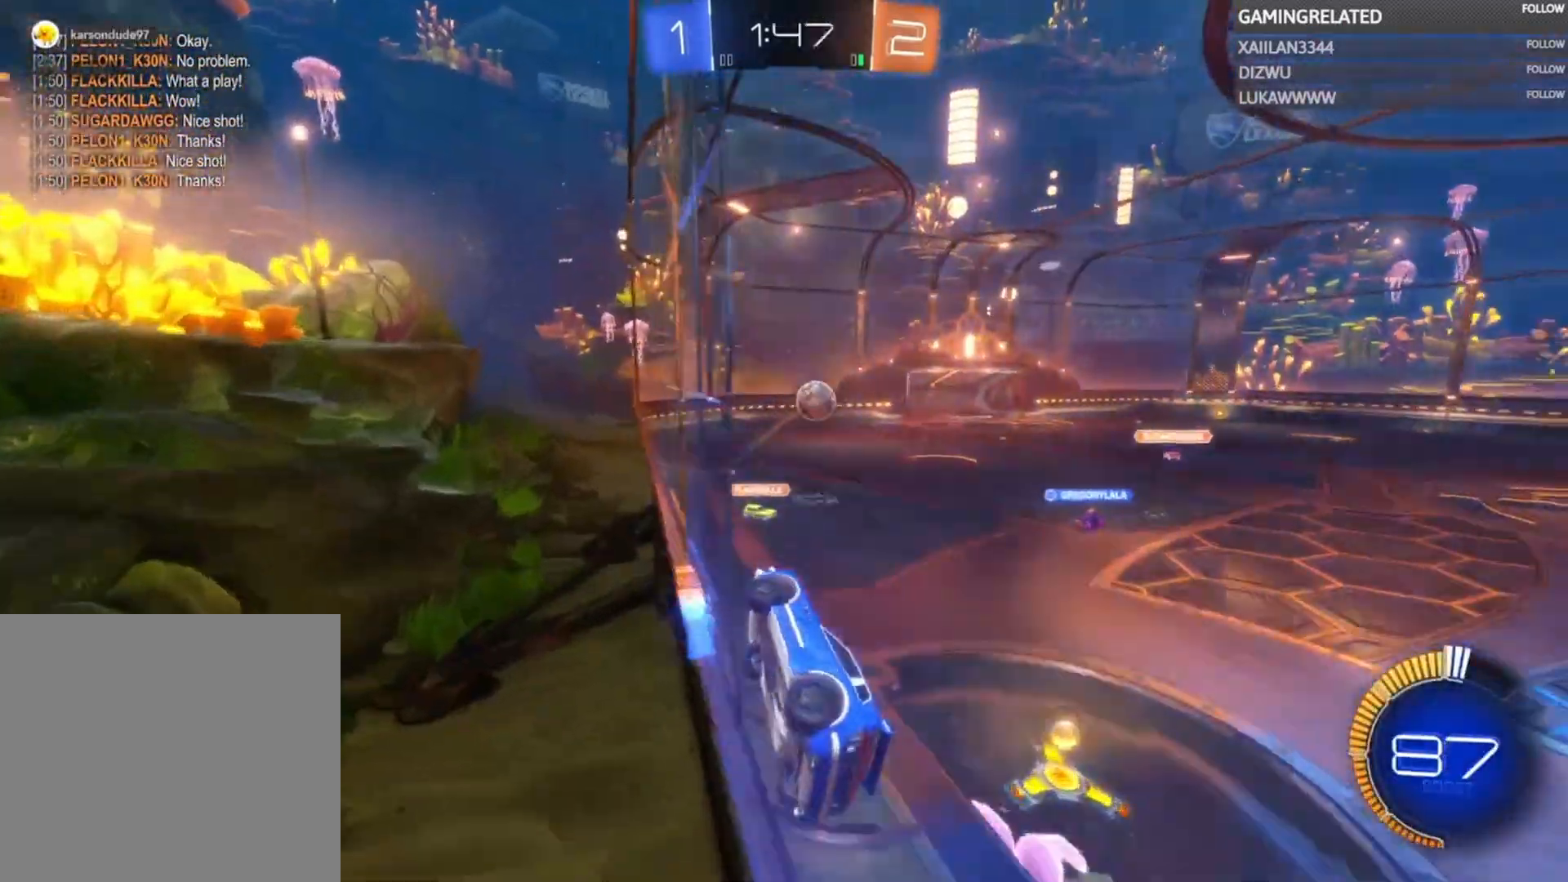
{"buttons": ["R2"], "left_stick": "right", "right_stick": "center", "events": [[100, "L2", "down"], [200, "R2", "up"], [233, "L2", "up"], [300, "R2", "down"]]}
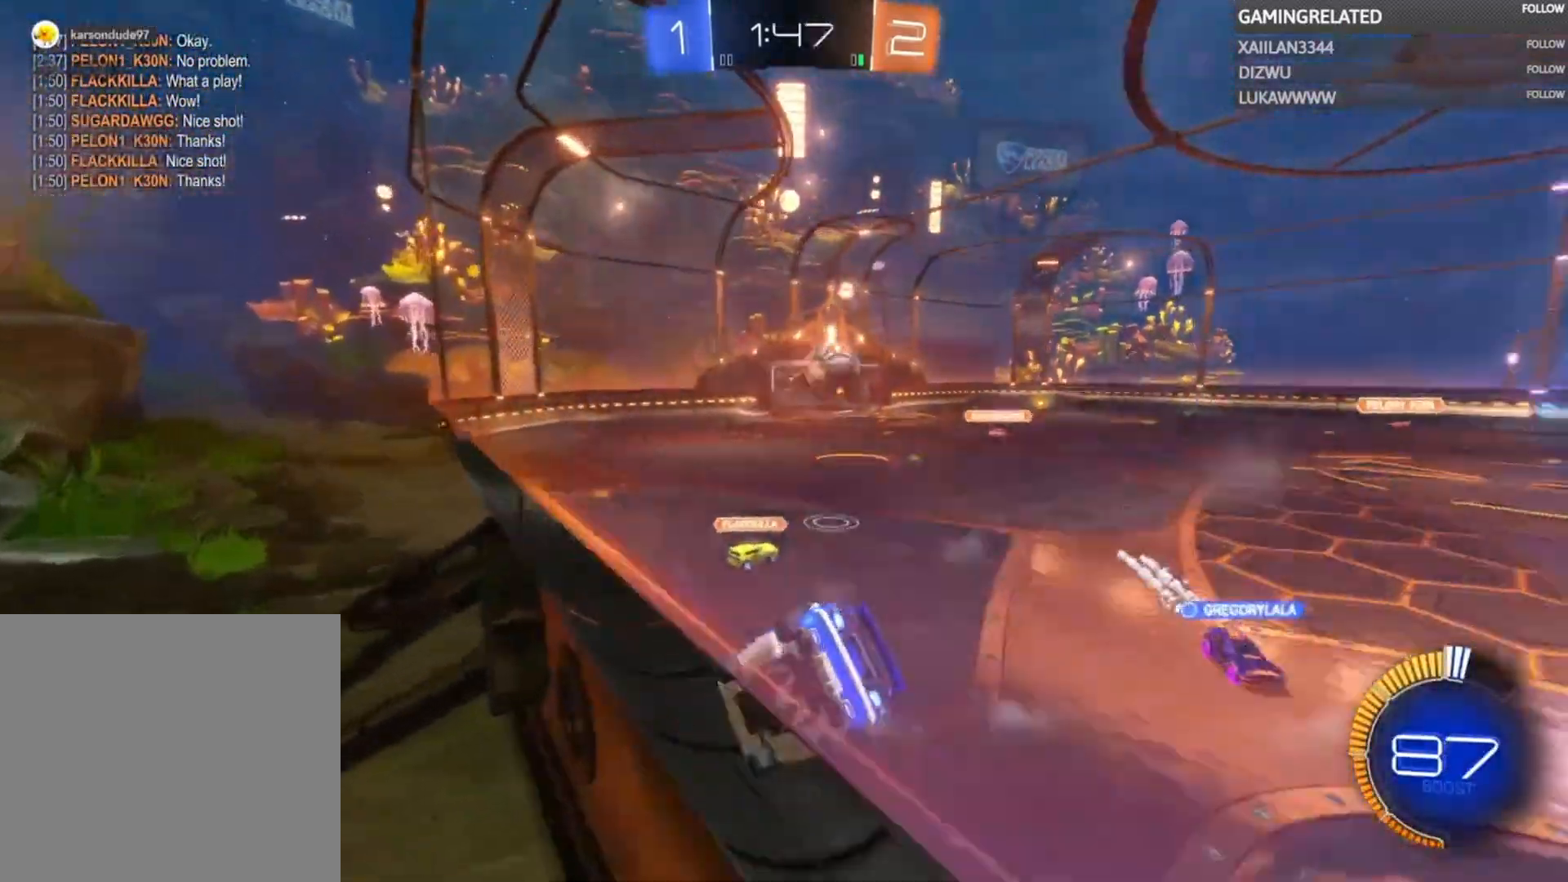
{"buttons": ["R2"], "left_stick": "center", "right_stick": "center", "events": [[100, "left_stick", "center"], [167, "left_stick", "right"], [333, "left_stick", "center"], [433, "left_stick", "right"], [500, "left_stick", "center"]]}
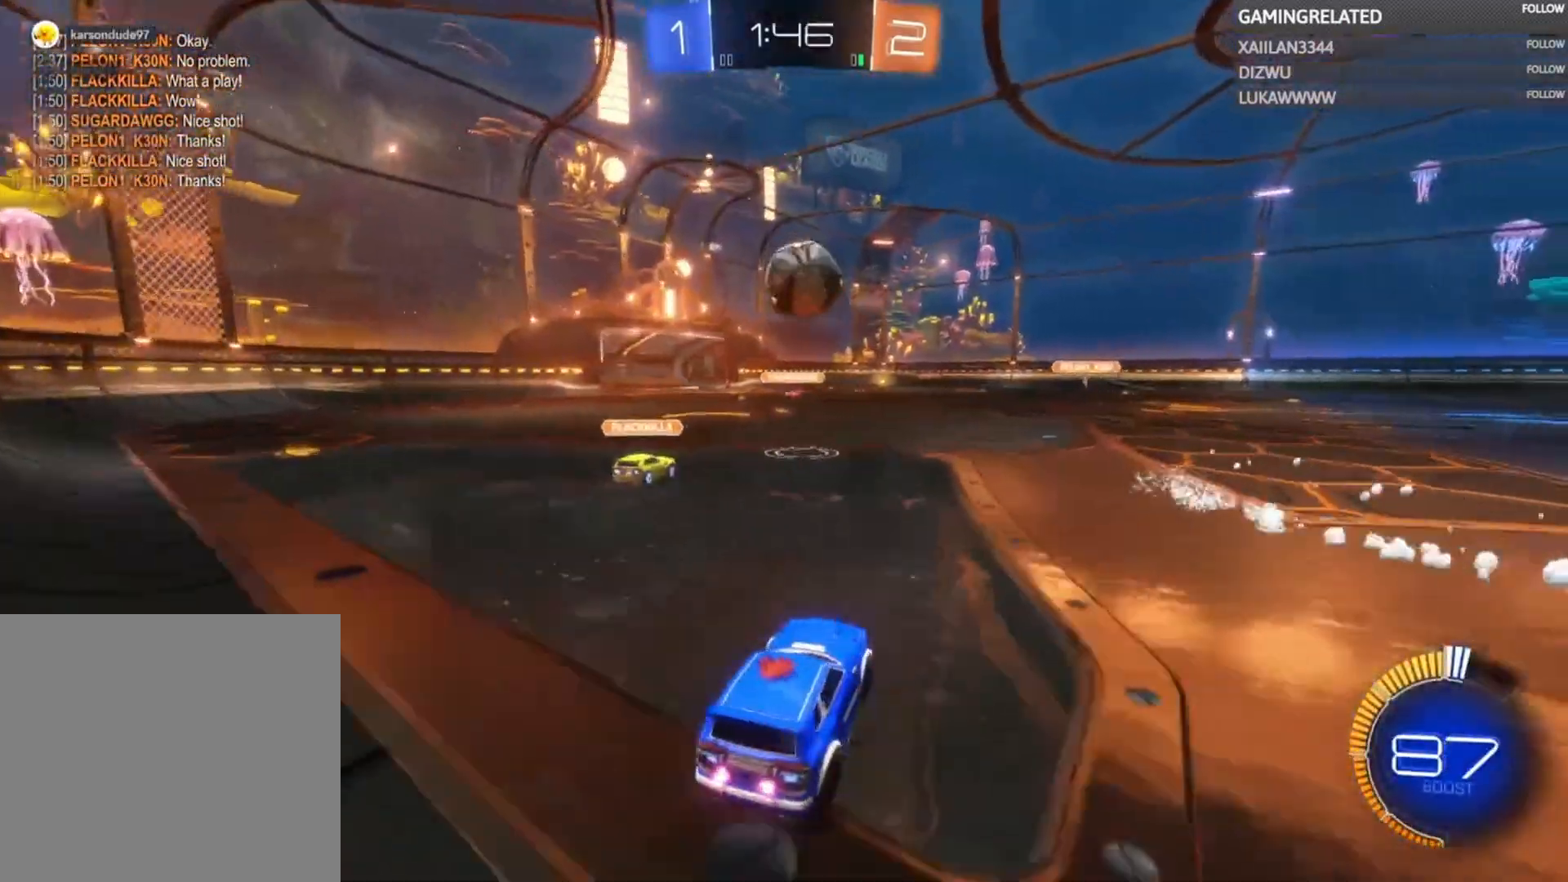
{"buttons": ["B", "R2"], "left_stick": "center", "right_stick": "center", "events": [[133, "B", "down"]]}
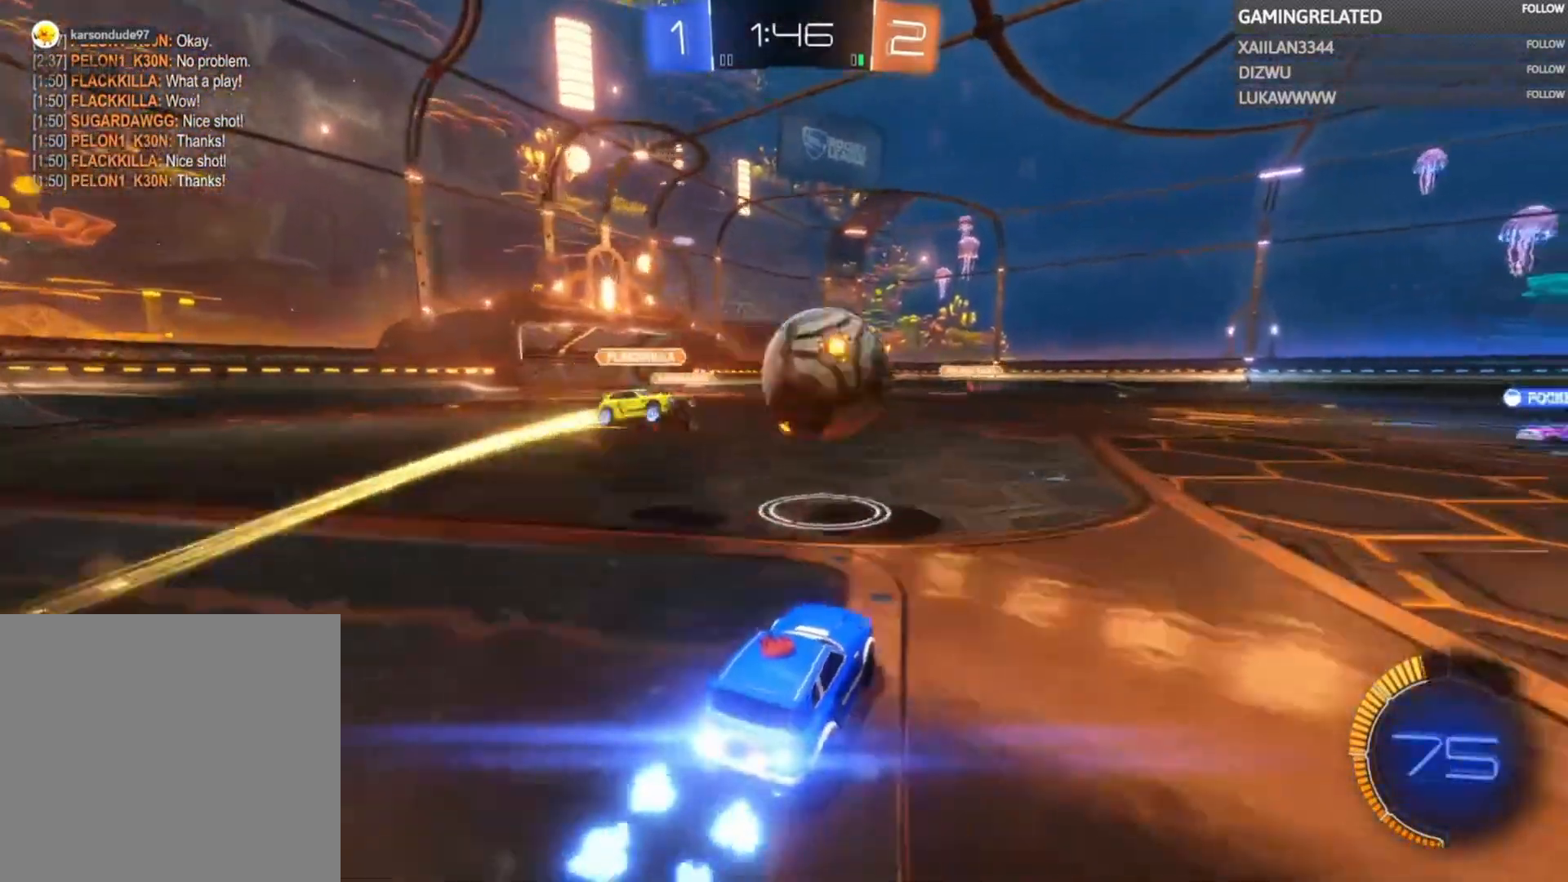
{"buttons": ["R2"], "left_stick": "right", "right_stick": "center", "events": [[33, "B", "up"], [200, "left_stick", "right"]]}
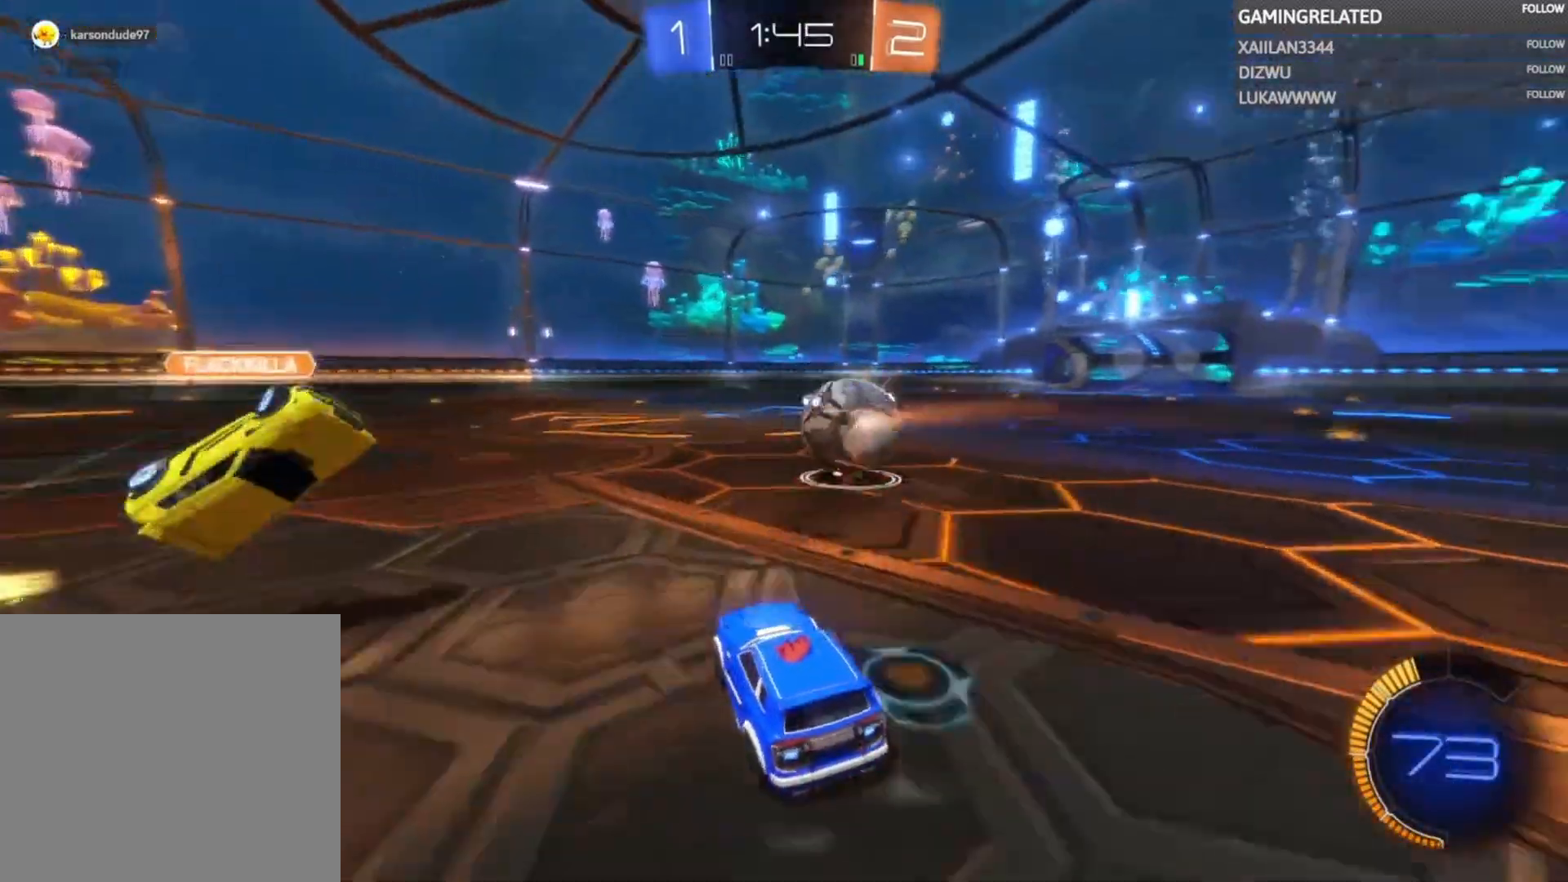
{"buttons": ["R2"], "left_stick": "center", "right_stick": "center", "events": [[433, "left_stick", "center"]]}
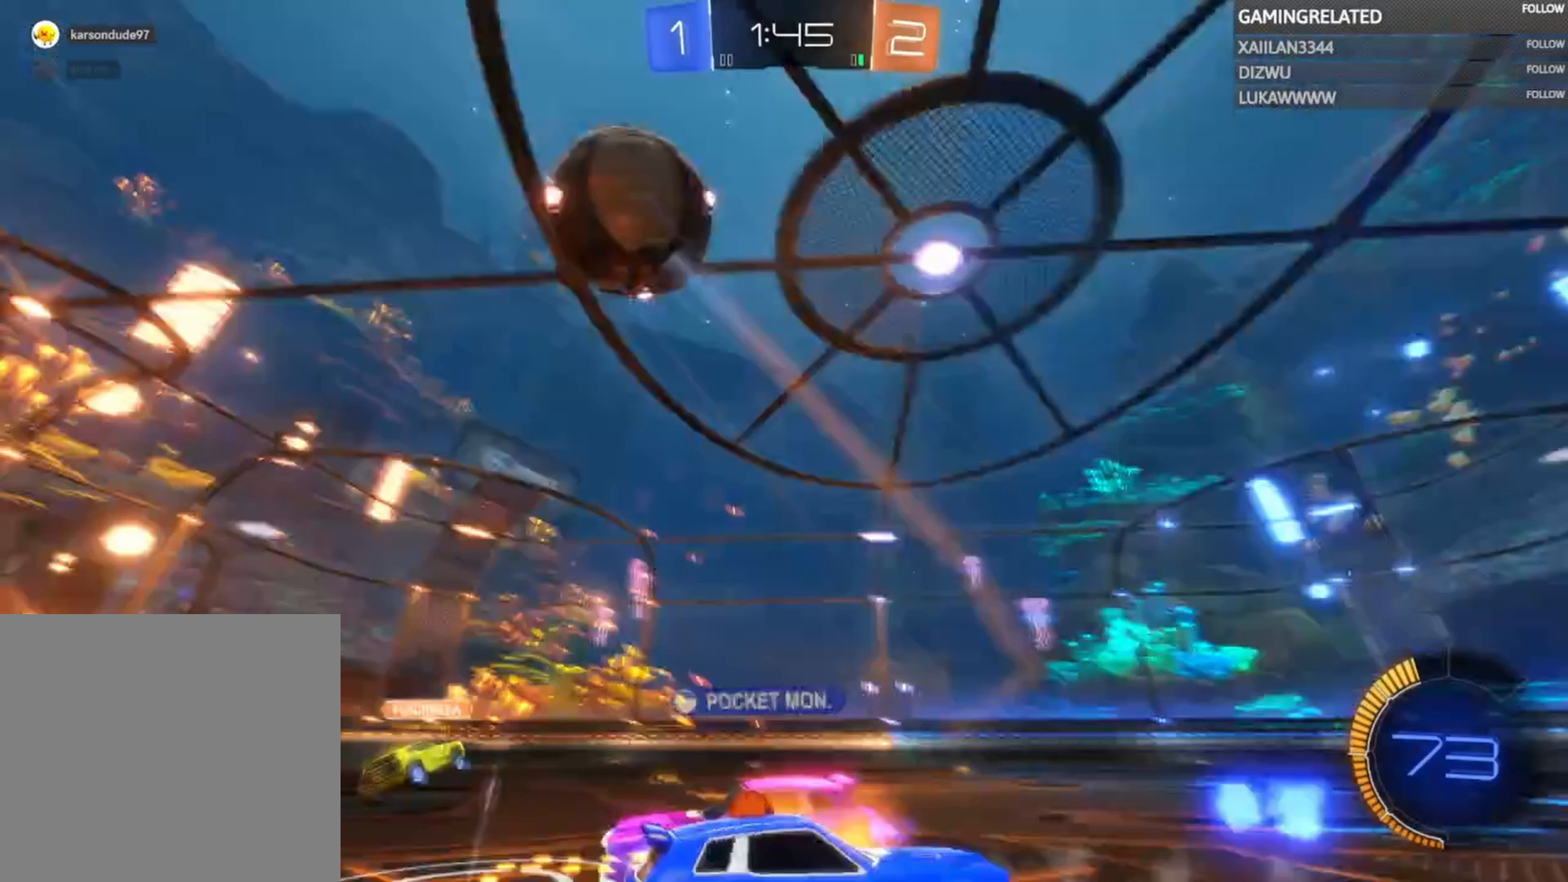
{"buttons": ["R2"], "left_stick": "left", "right_stick": "center", "events": [[500, "left_stick", "left"]]}
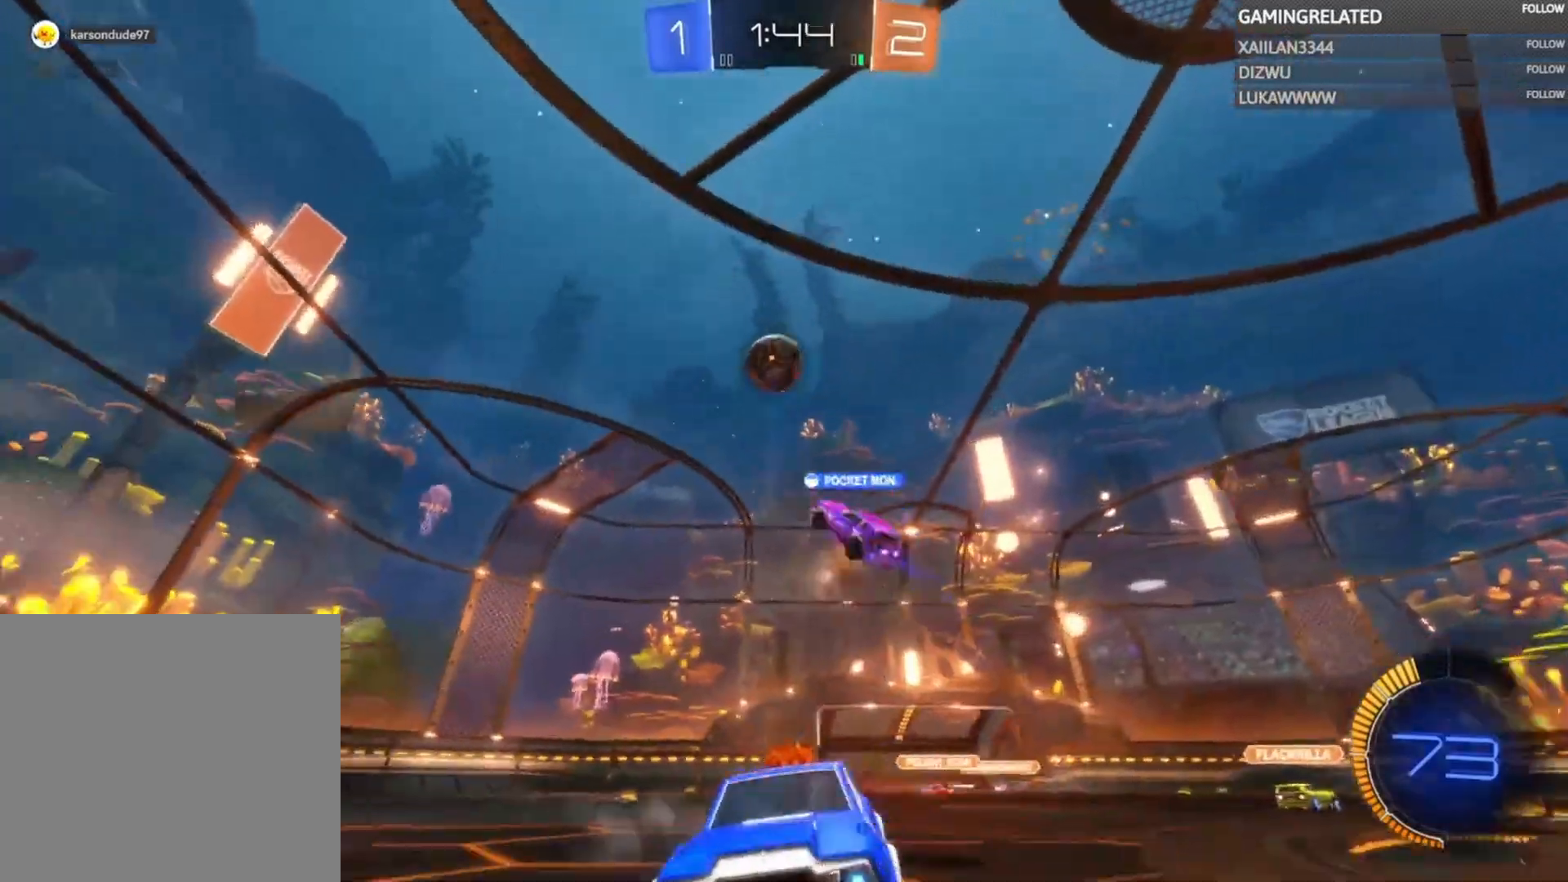
{"buttons": ["R2"], "left_stick": "left", "right_stick": "center", "events": [[233, "X", "down"], [333, "X", "up"]]}
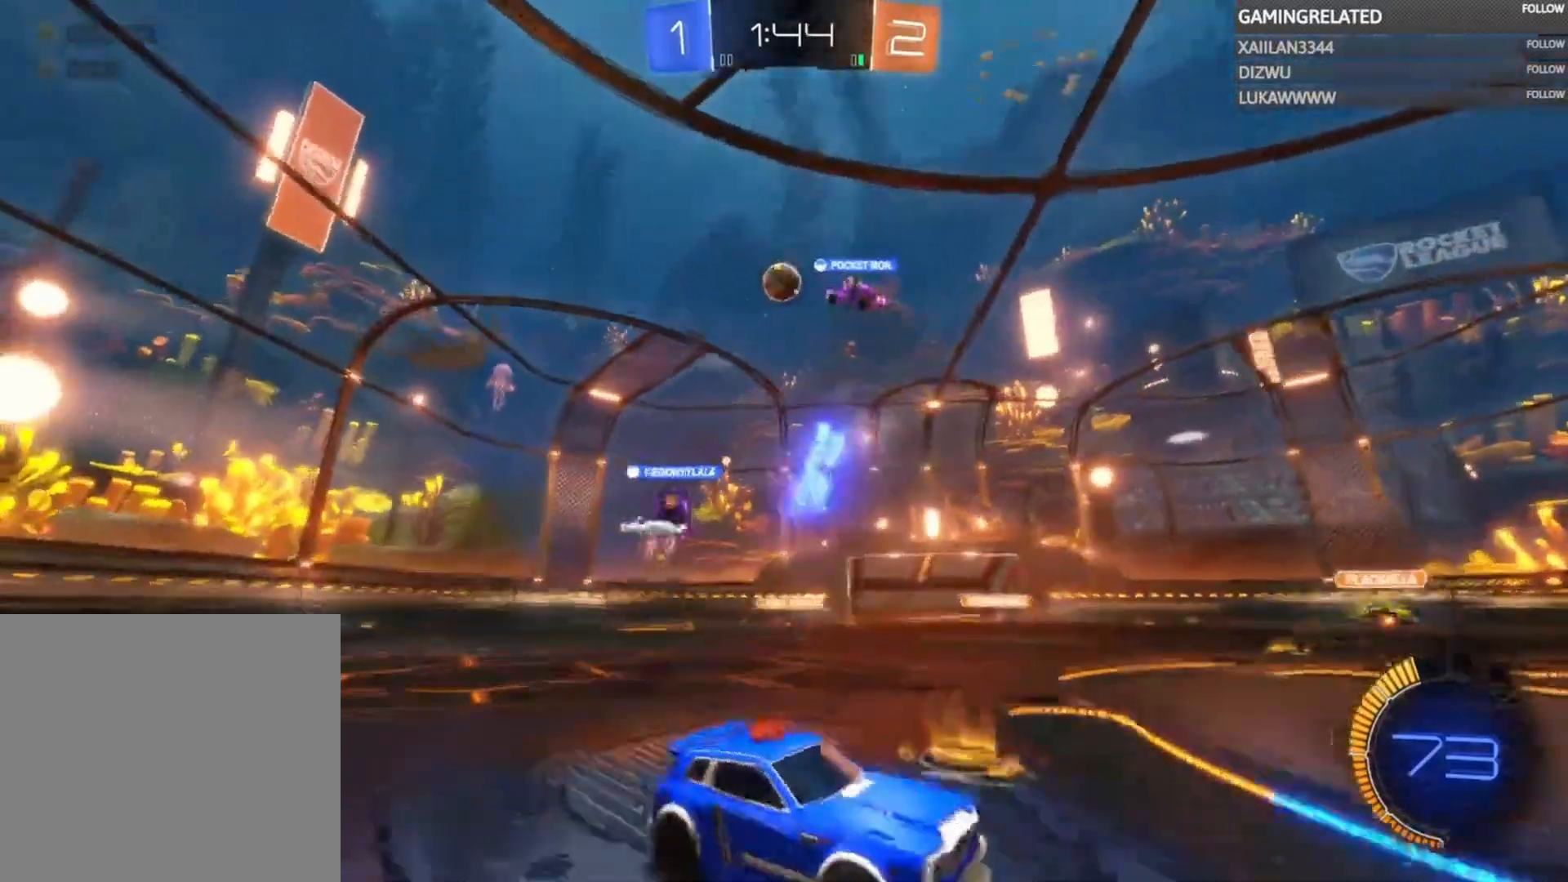
{"buttons": ["R2"], "left_stick": "center", "right_stick": "center", "events": [[467, "left_stick", "center"]]}
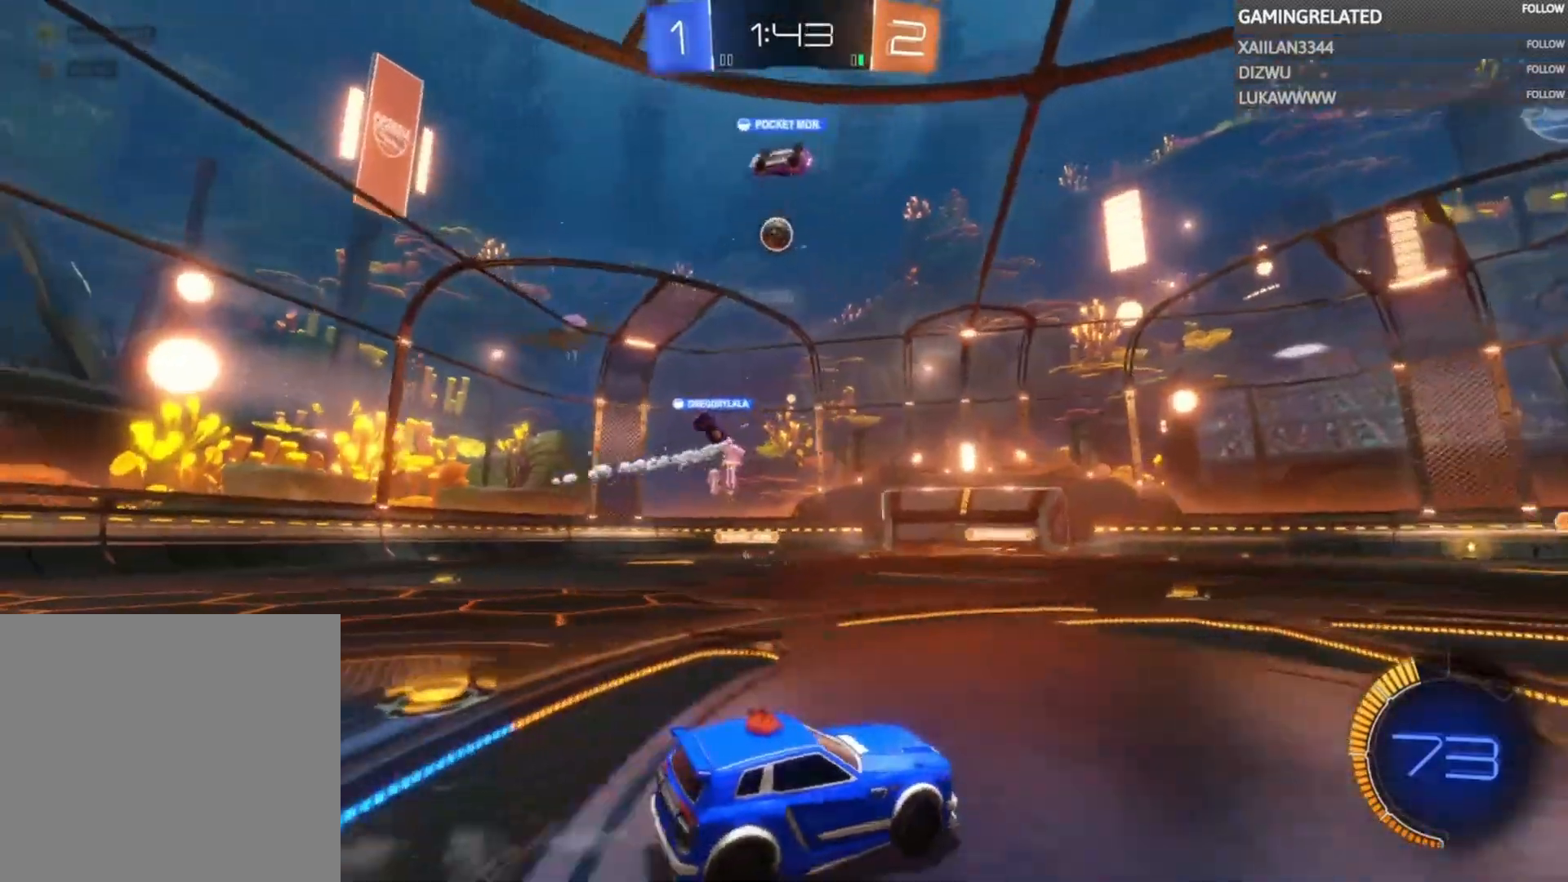
{"buttons": ["R2"], "left_stick": "center", "right_stick": "center", "events": [[67, "DPAD_DOWN", "down"], [167, "DPAD_DOWN", "up"], [233, "DPAD_DOWN", "down"], [333, "DPAD_DOWN", "up"]]}
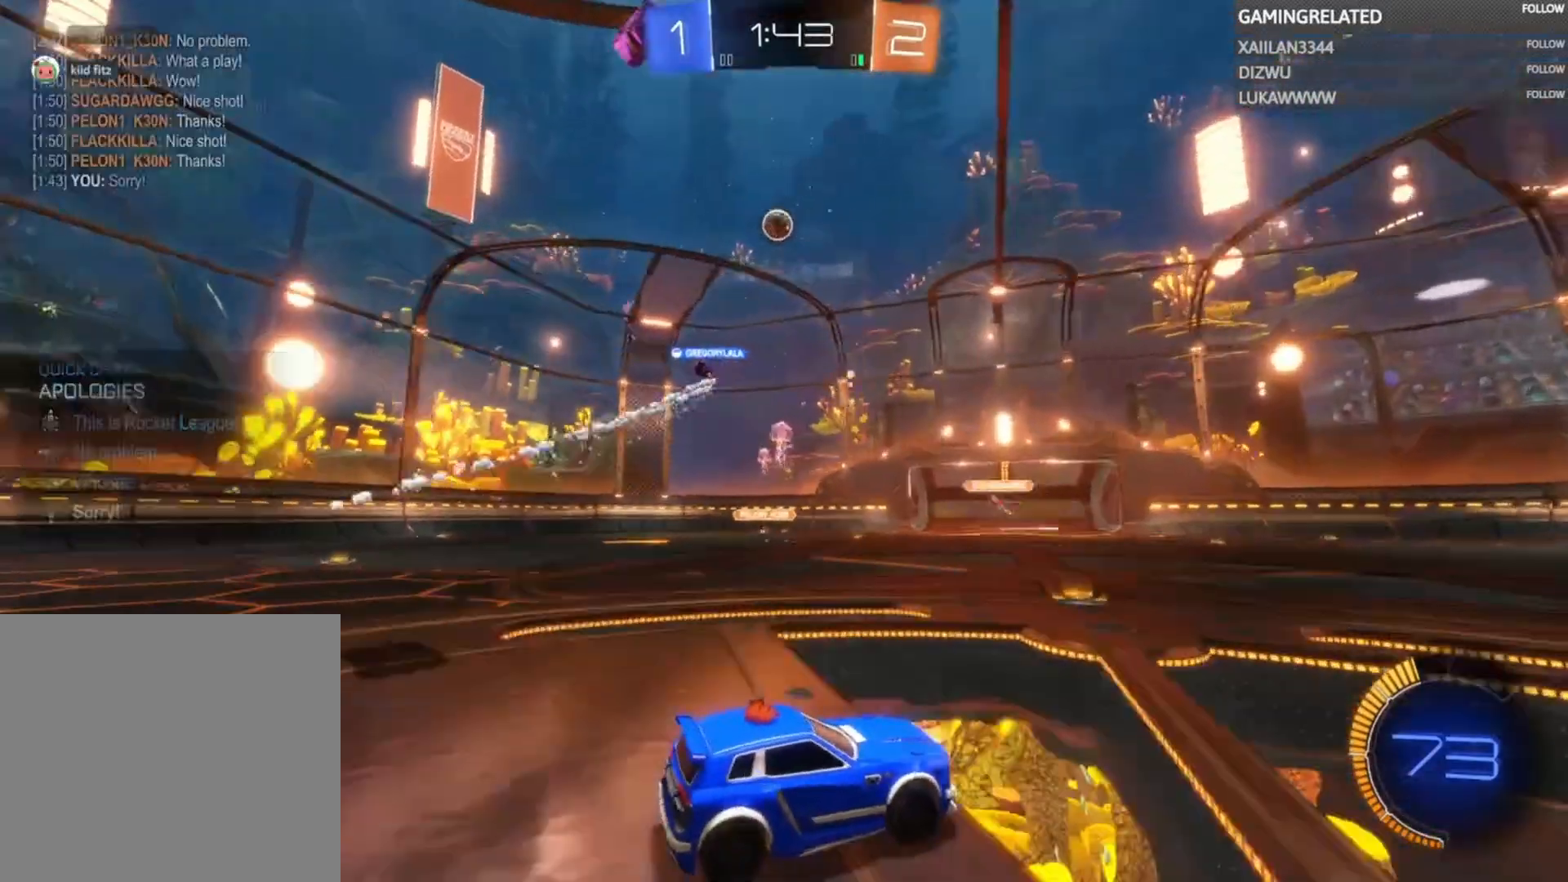
{"buttons": ["R2"], "left_stick": "left", "right_stick": "center", "events": [[67, "left_stick", "left"]]}
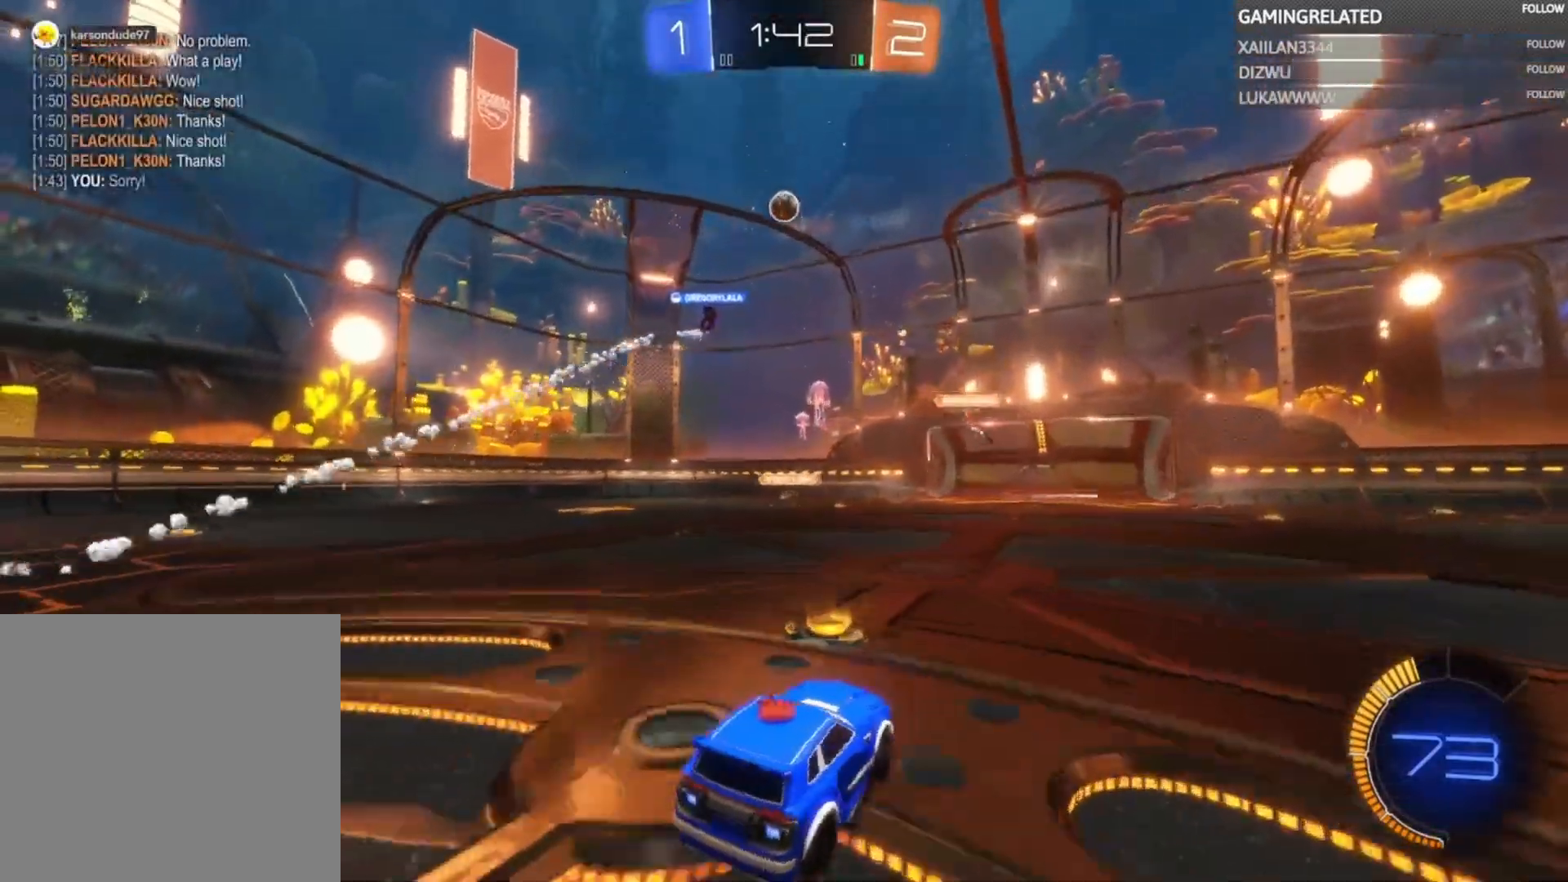
{"buttons": ["R2"], "left_stick": "center", "right_stick": "center", "events": [[267, "left_stick", "center"]]}
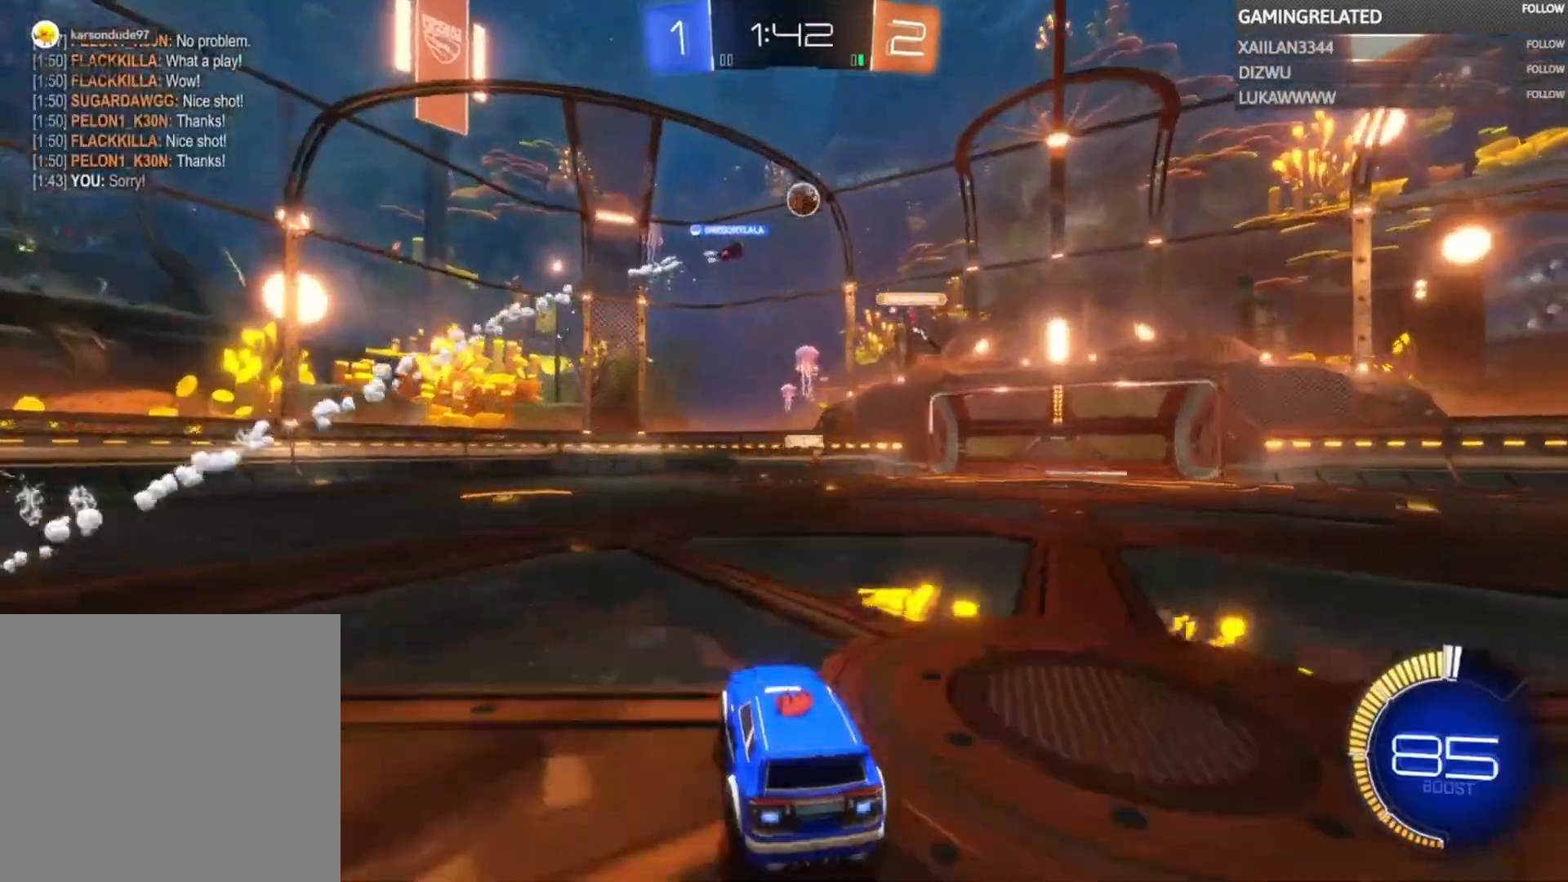
{"buttons": ["R2"], "left_stick": "center", "right_stick": "center", "events": []}
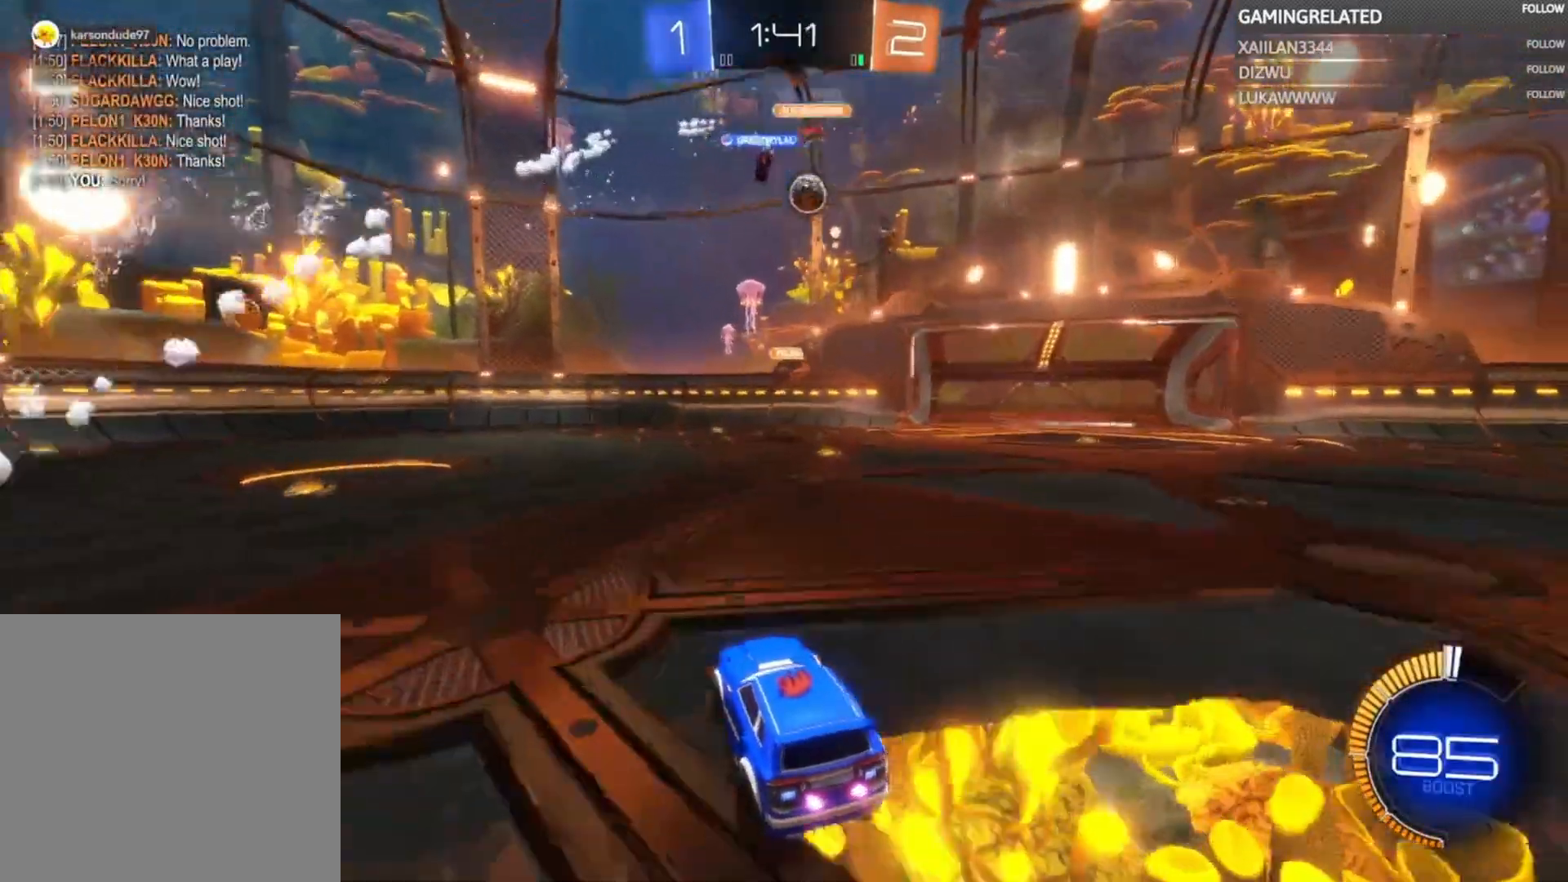
{"buttons": ["L2"], "left_stick": "left", "right_stick": "center", "events": [[333, "R2", "up"], [400, "L2", "down"], [500, "left_stick", "left"]]}
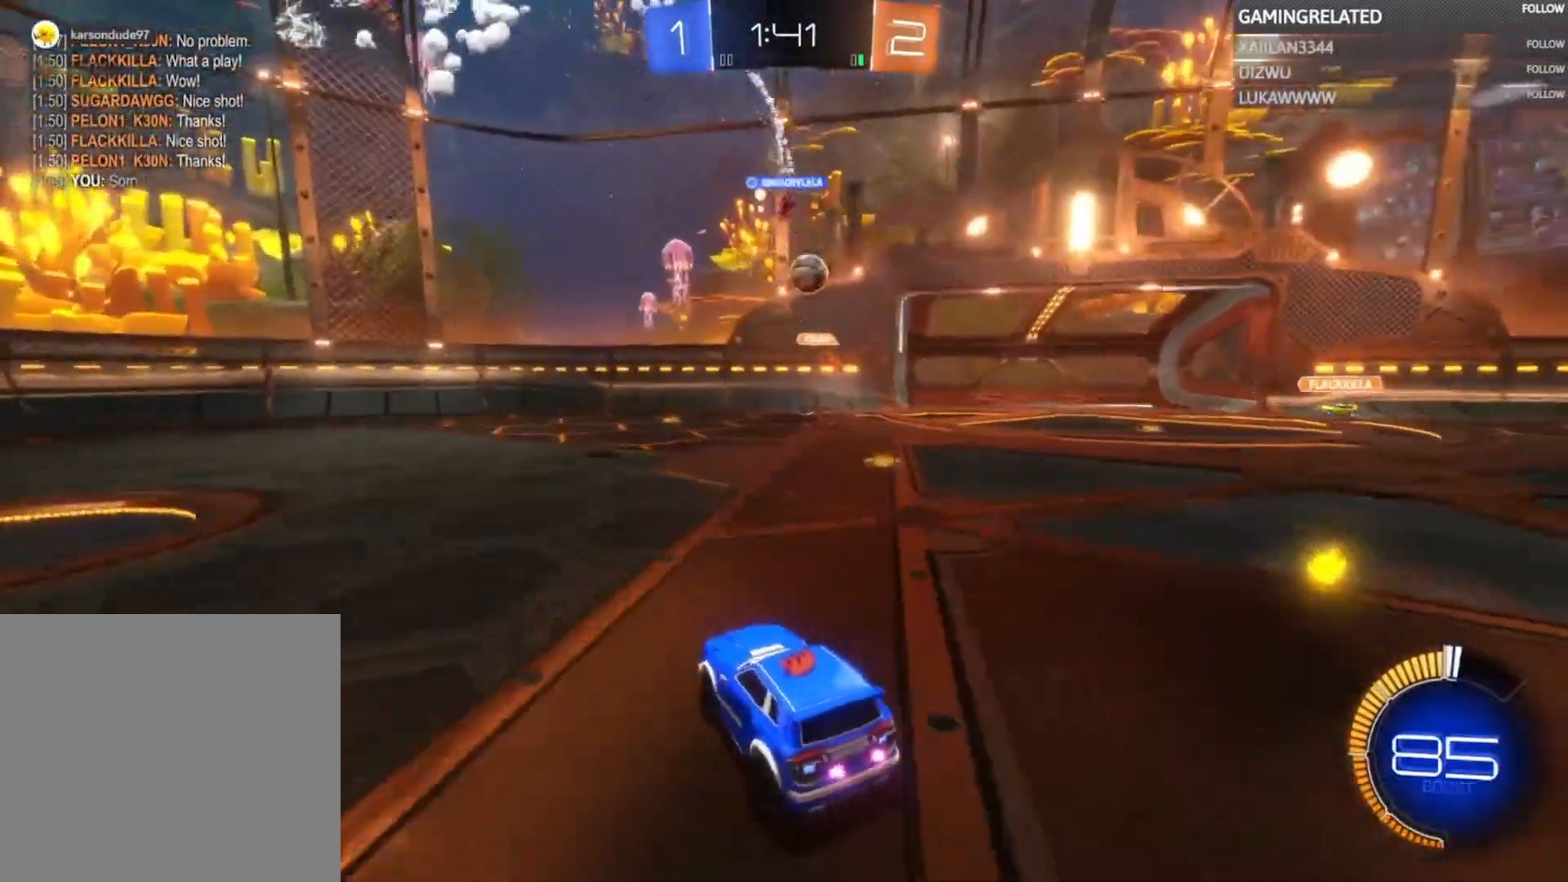
{"buttons": ["R2"], "left_stick": "center", "right_stick": "center", "events": [[33, "L2", "up"], [133, "left_stick", "center"], [333, "R2", "down"]]}
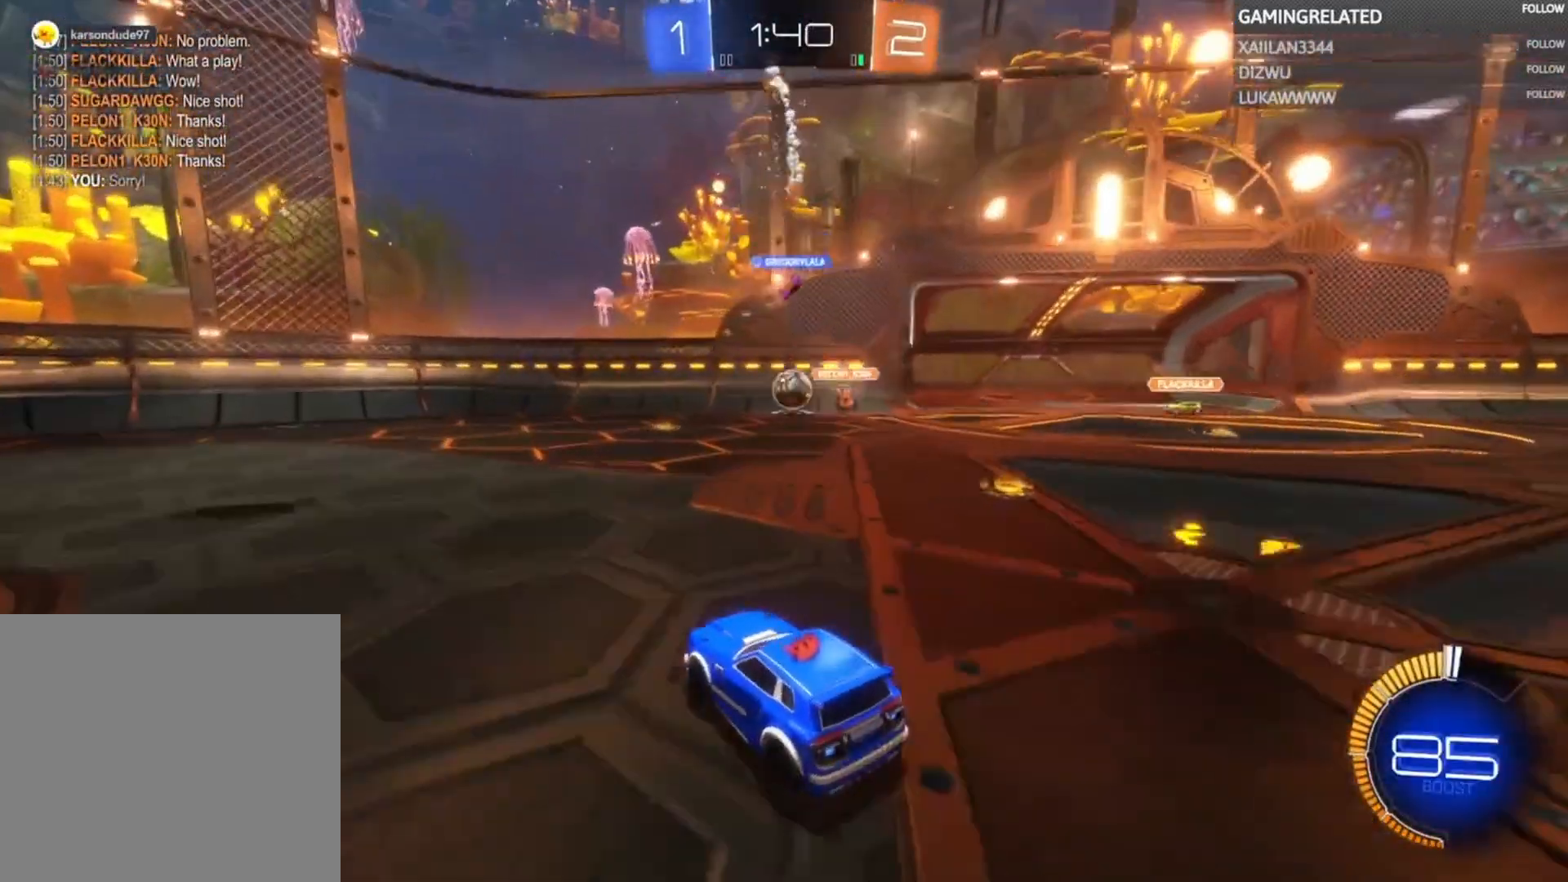
{"buttons": ["R2"], "left_stick": "right", "right_stick": "center", "events": [[200, "left_stick", "left"], [333, "left_stick", "center"], [433, "left_stick", "right"]]}
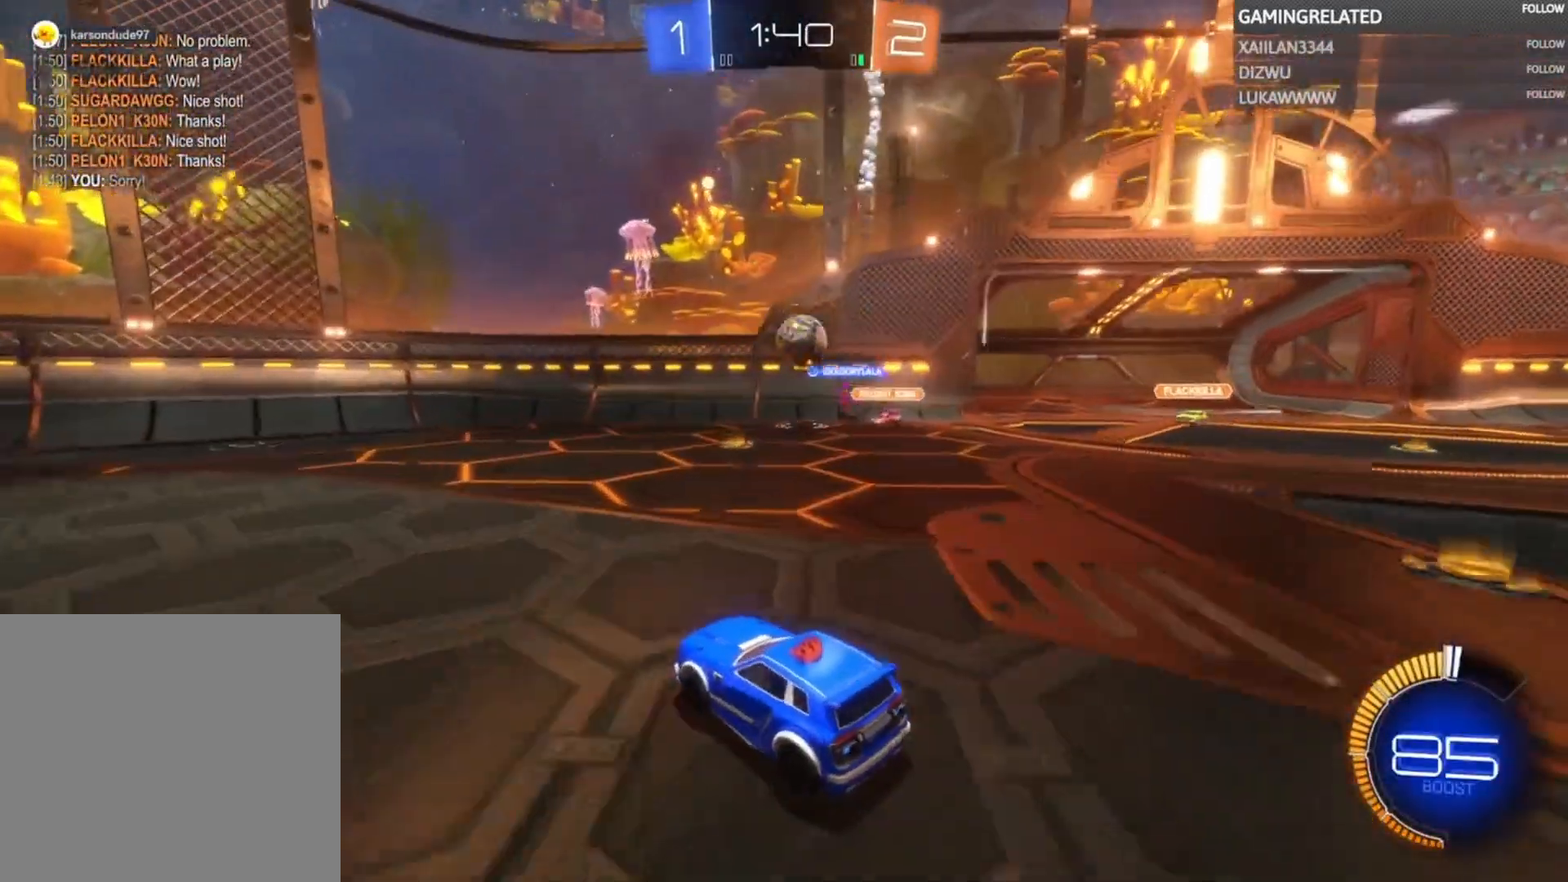
{"buttons": ["A", "R2"], "left_stick": "down", "right_stick": "center", "events": [[67, "left_stick", "center"], [167, "left_stick", "right"], [333, "left_stick", "center"], [433, "left_stick", "down"], [467, "A", "down"]]}
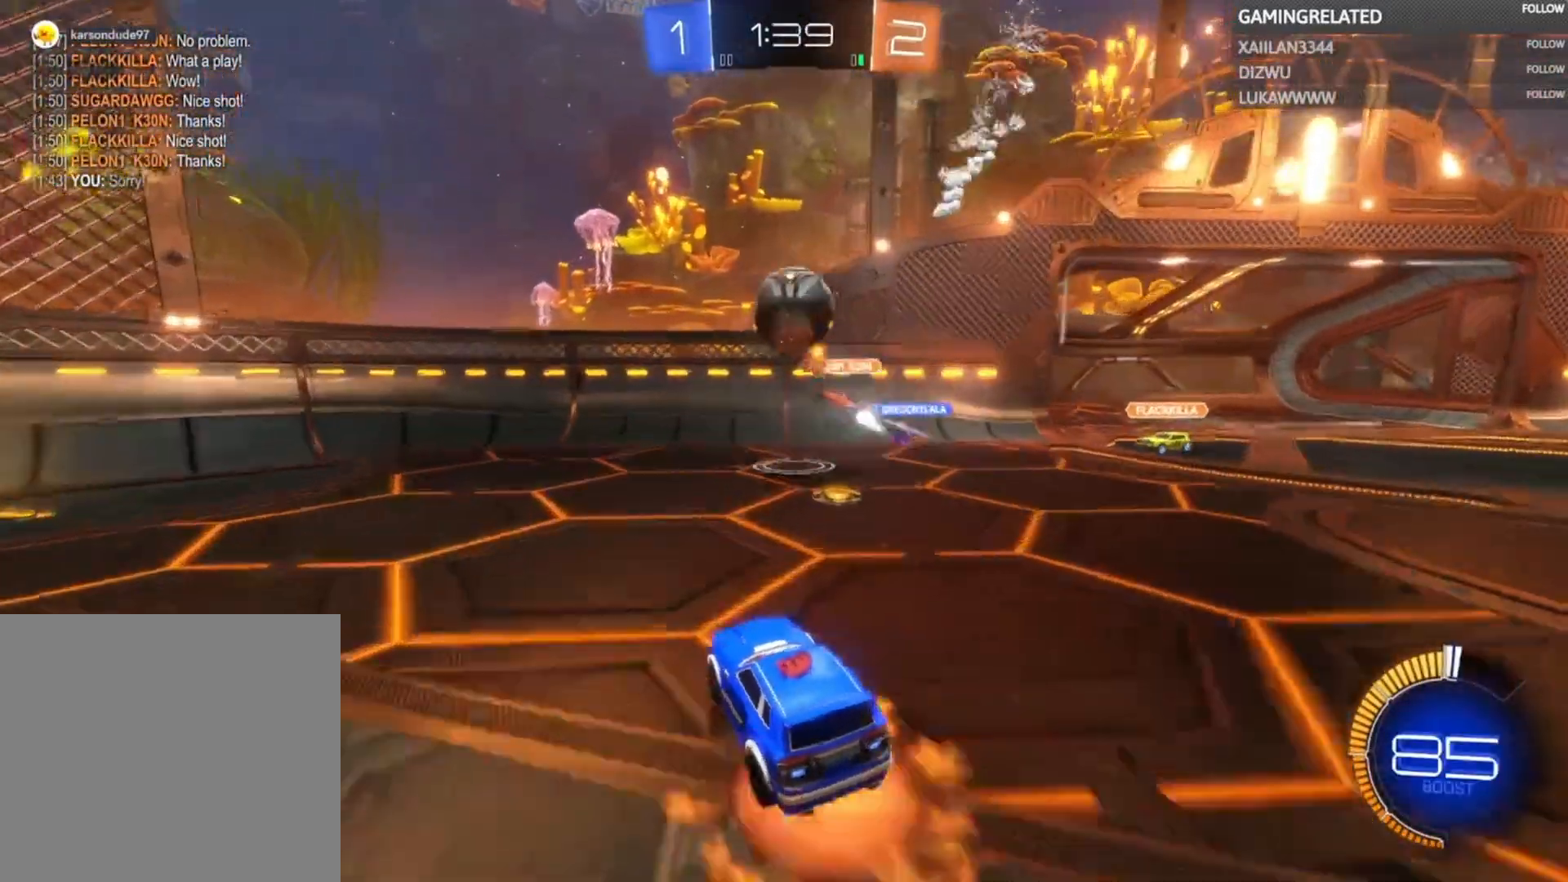
{"buttons": ["R2"], "left_stick": "center", "right_stick": "center", "events": [[100, "left_stick", "down-left"], [233, "A", "up"], [267, "left_stick", "left"], [500, "left_stick", "center"]]}
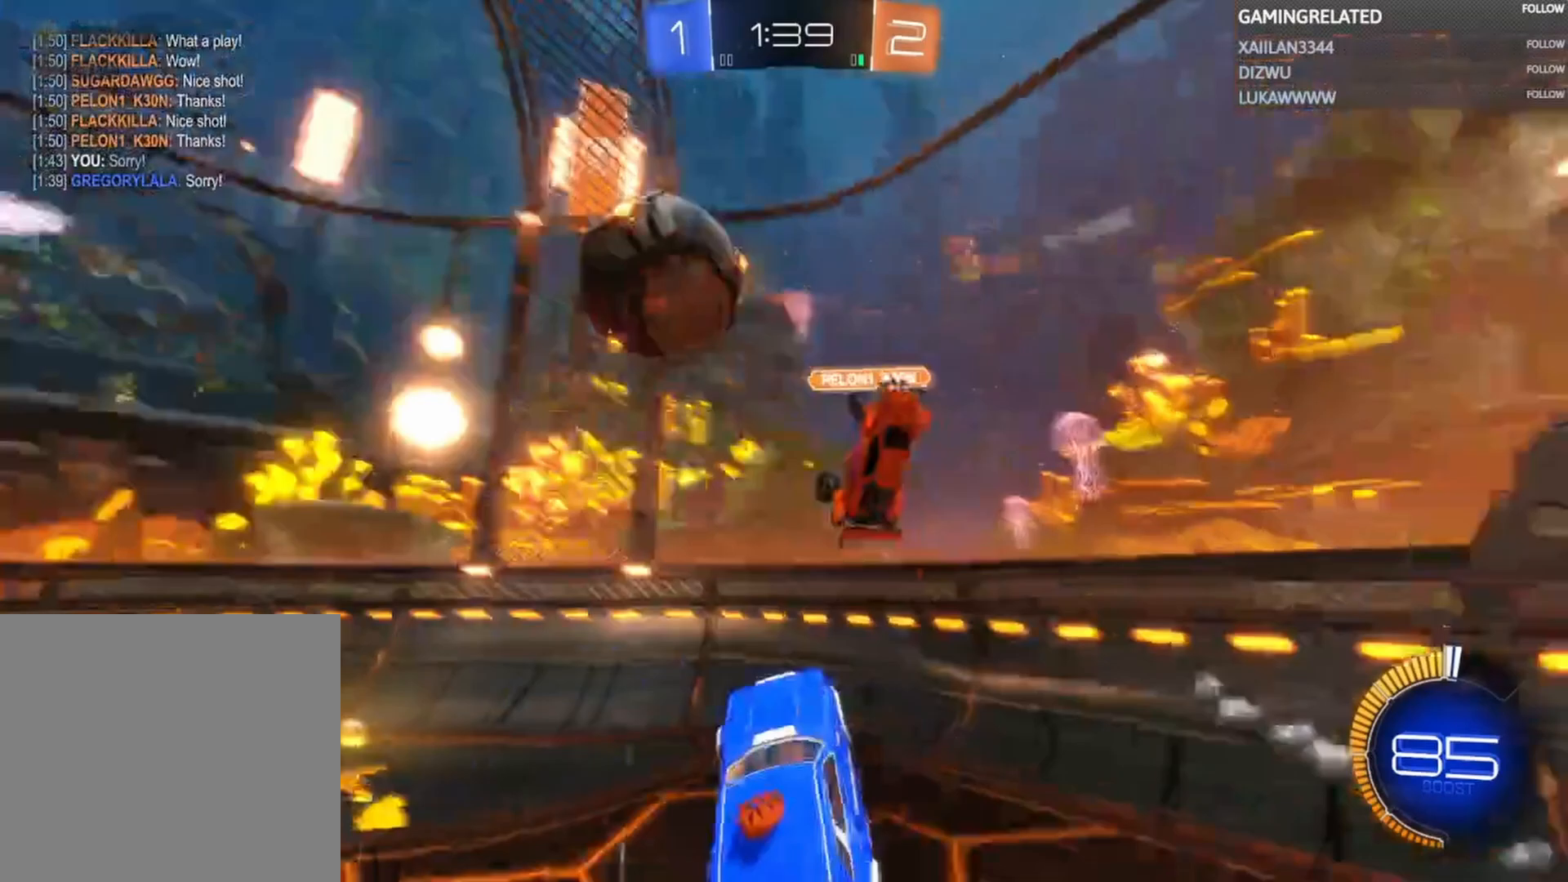
{"buttons": ["R2"], "left_stick": "left", "right_stick": "center", "events": [[133, "left_stick", "up-left"], [167, "X", "down"], [267, "X", "up"], [300, "left_stick", "center"], [400, "left_stick", "left"]]}